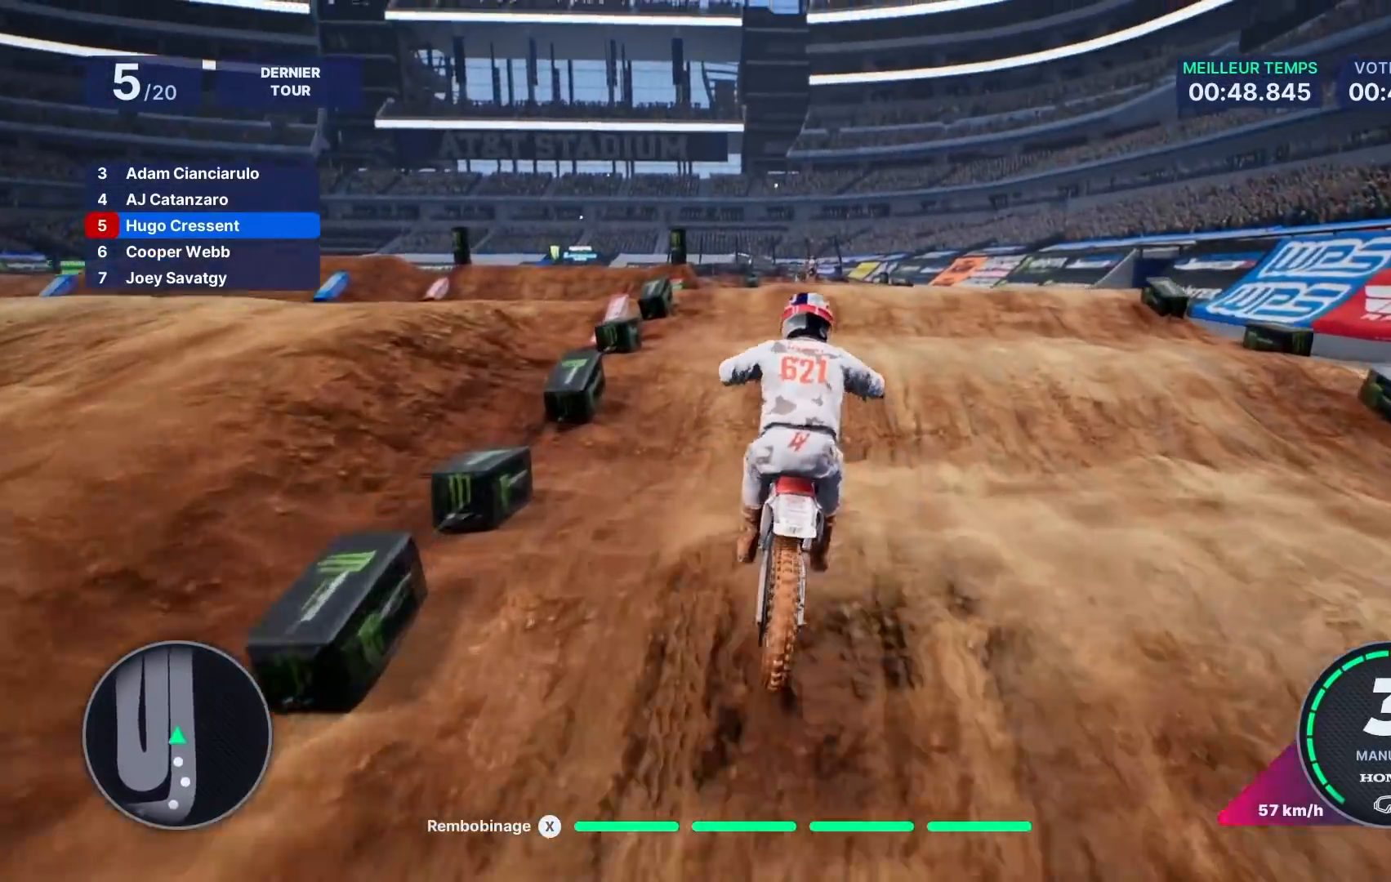
Gameplay with a controller (Xbox layout); each line is a JSON object with the inputs held at the frame after it. "events" lists button and stick changes between this image and that frame as [ms after this image, input, new state], when the widget could be followed in between. Not read: L3 R3.
{"buttons": ["R2"], "left_stick": "center", "right_stick": "center", "events": [[417, "right_stick", "center"], [467, "left_stick", "center"]]}
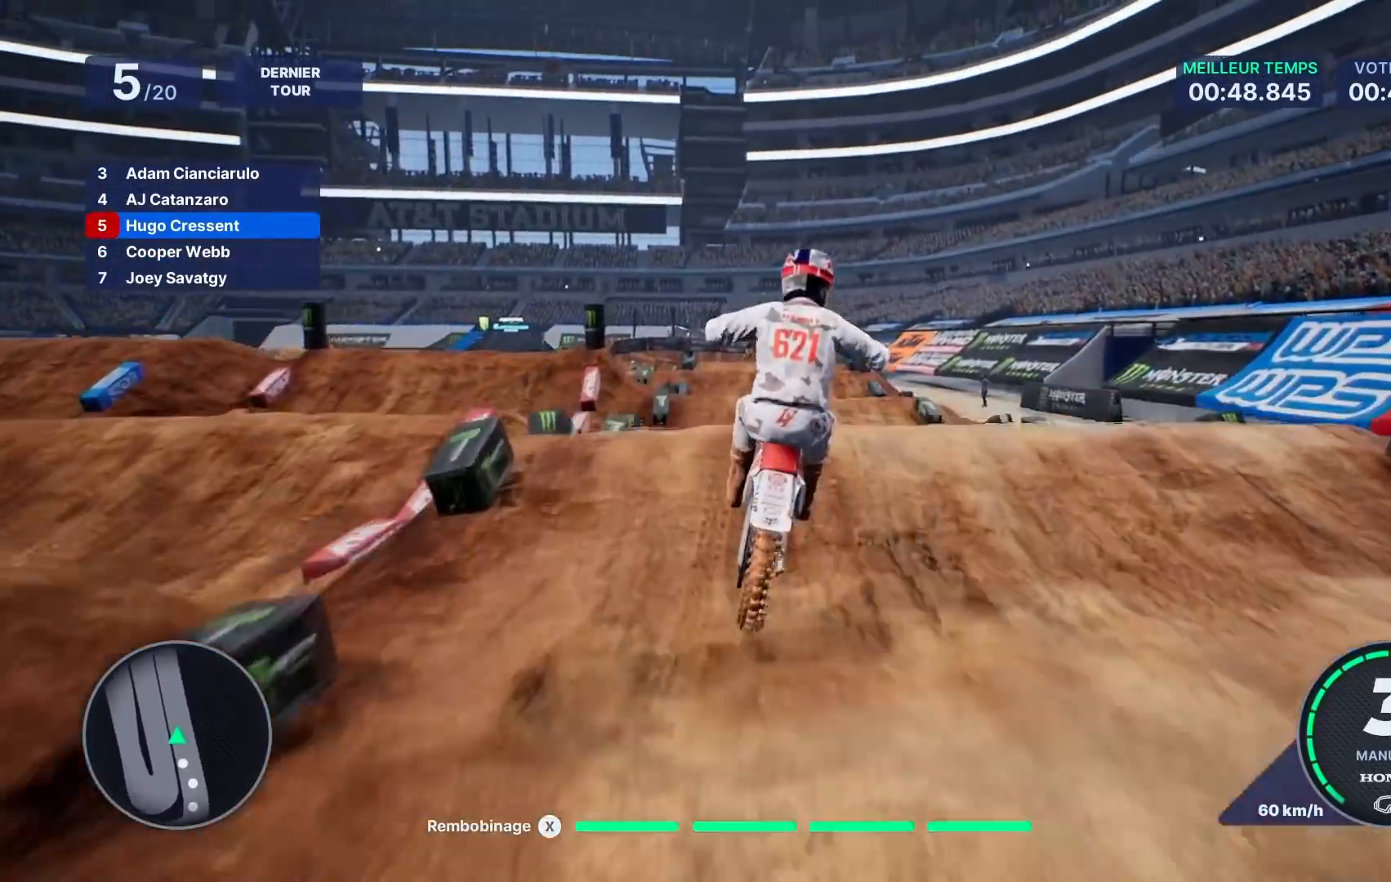
{"buttons": [], "left_stick": "up", "right_stick": "up", "events": [[167, "left_stick", "up"], [167, "right_stick", "up"], [367, "R2", "up"]]}
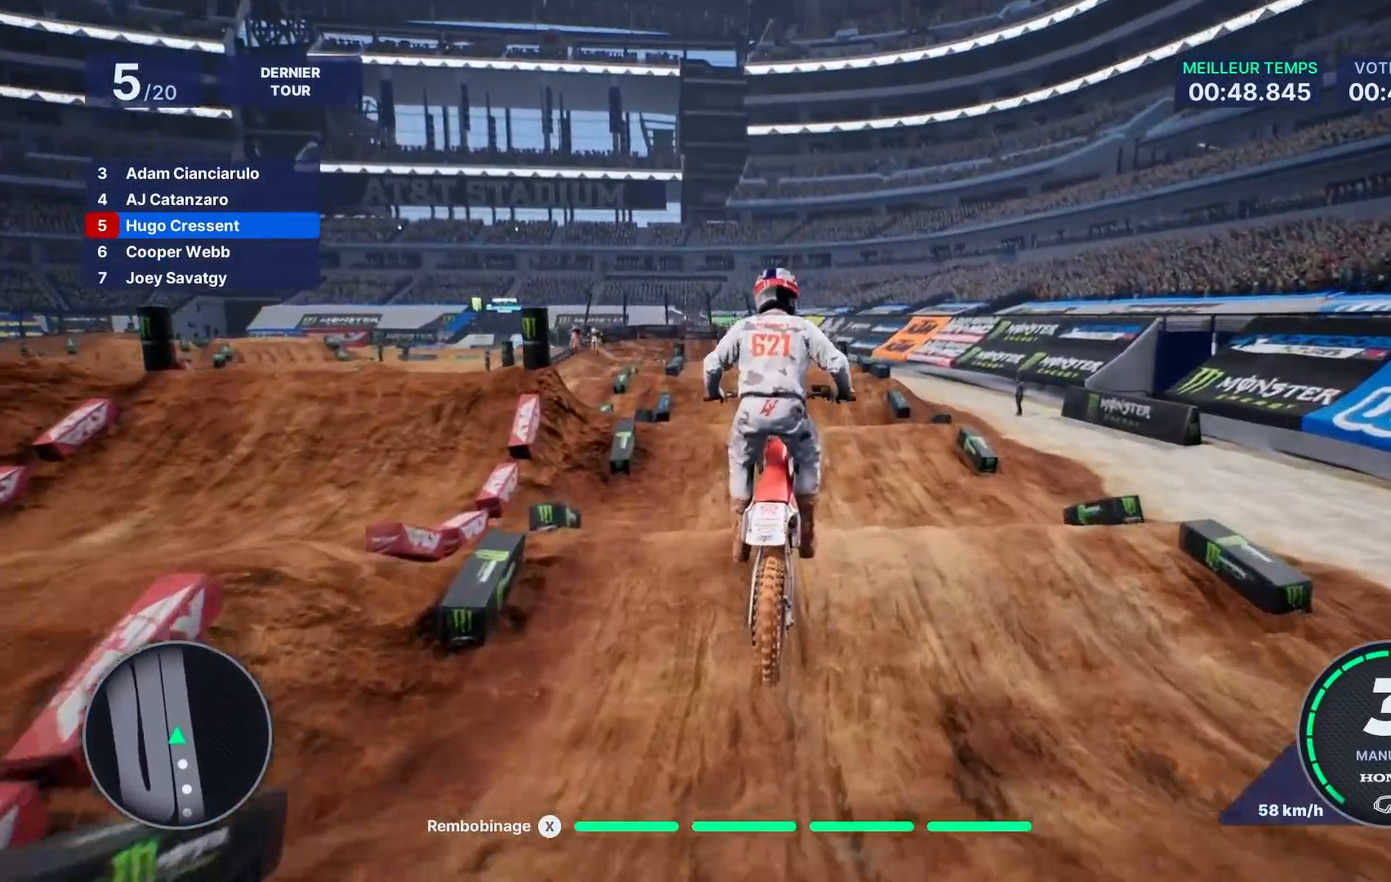
{"buttons": ["R2"], "left_stick": "center", "right_stick": "center", "events": [[133, "R2", "down"], [183, "left_stick", "center"], [183, "right_stick", "center"]]}
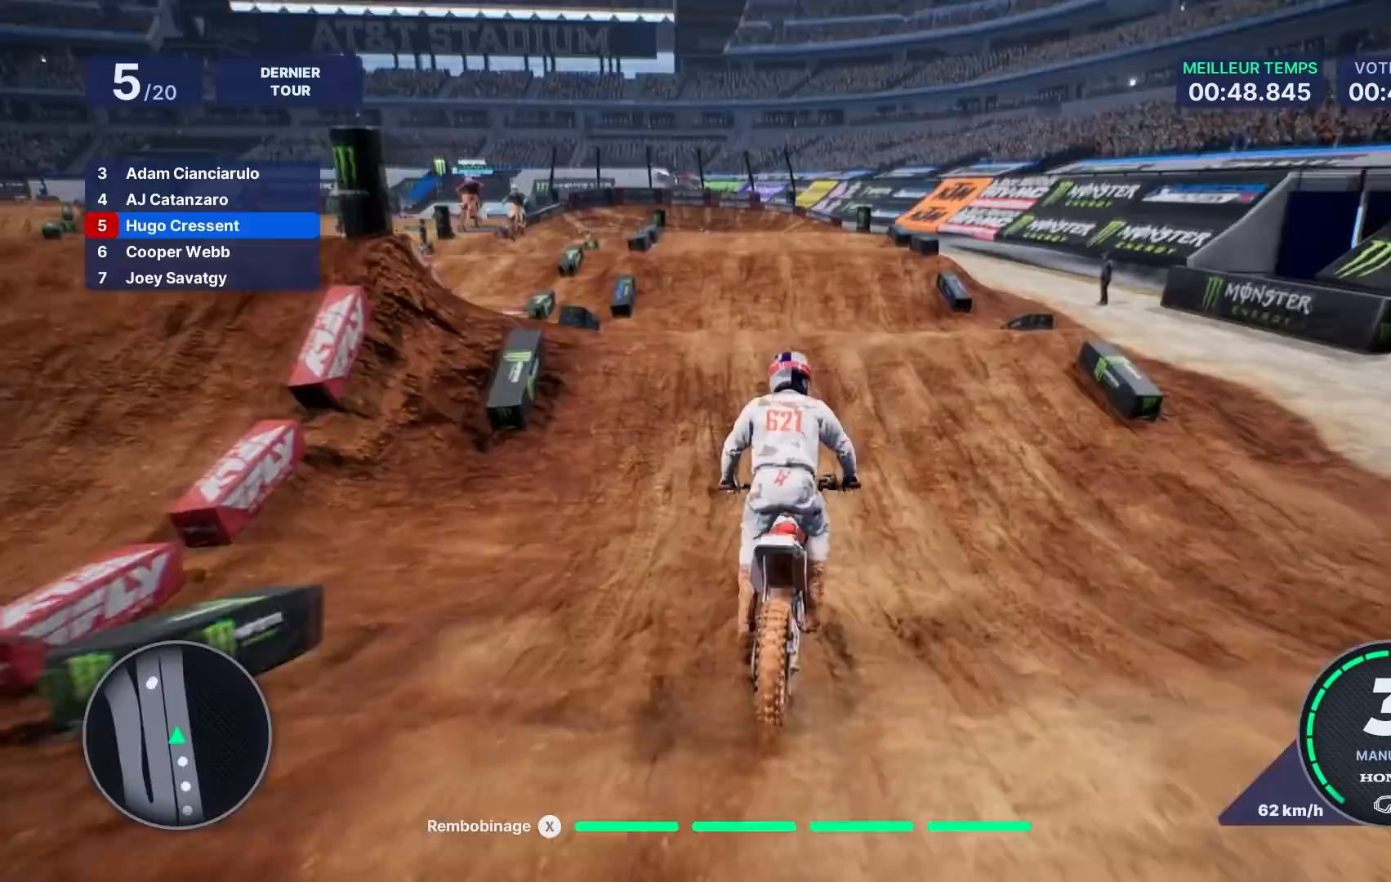
{"buttons": [], "left_stick": "center", "right_stick": "up", "events": [[267, "right_stick", "up"], [283, "left_stick", "left"], [400, "R2", "up"], [467, "left_stick", "center"]]}
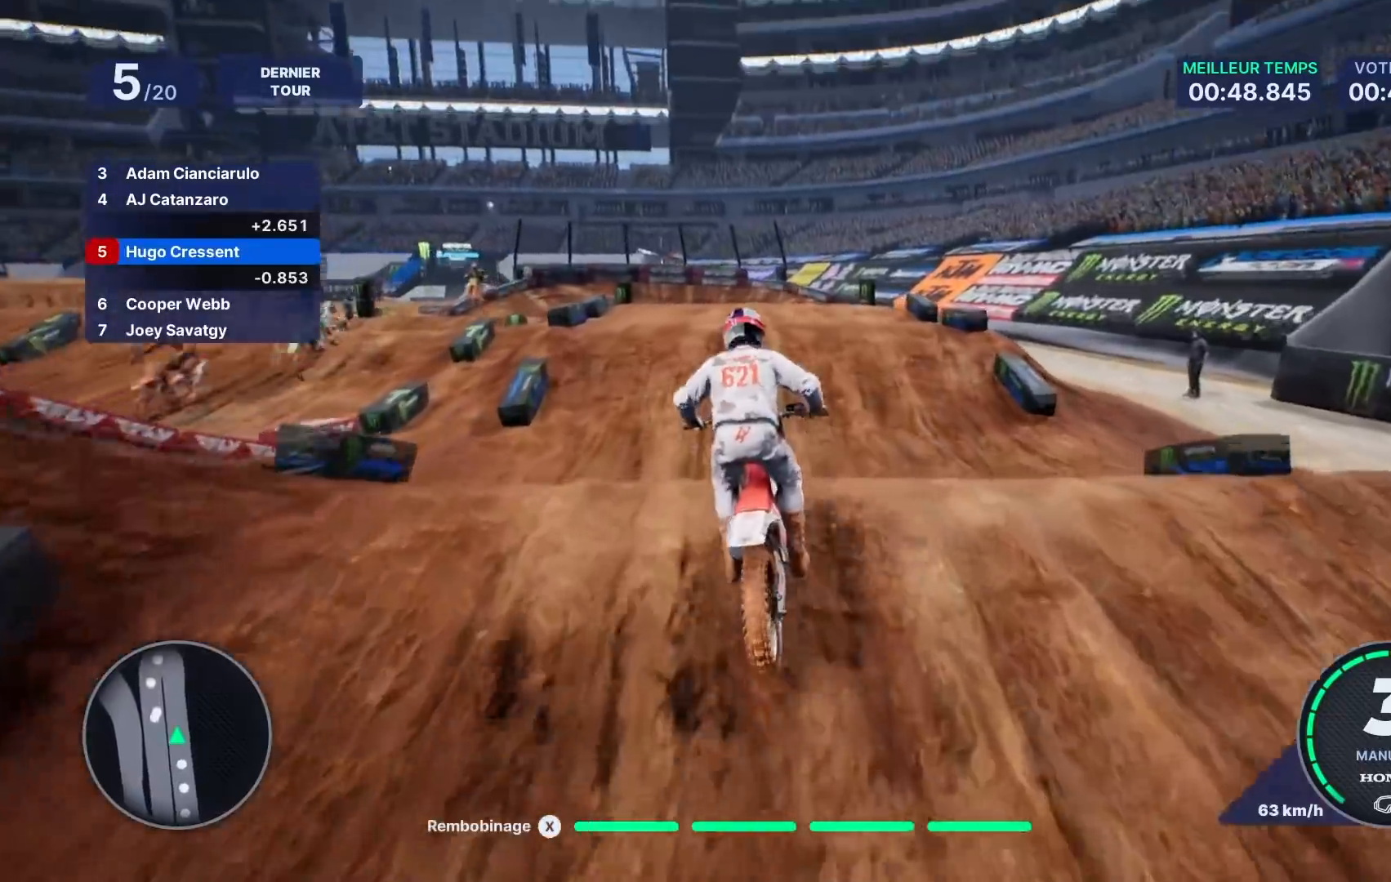
{"buttons": ["R2"], "left_stick": "center", "right_stick": "center", "events": [[283, "right_stick", "center"], [433, "R2", "down"]]}
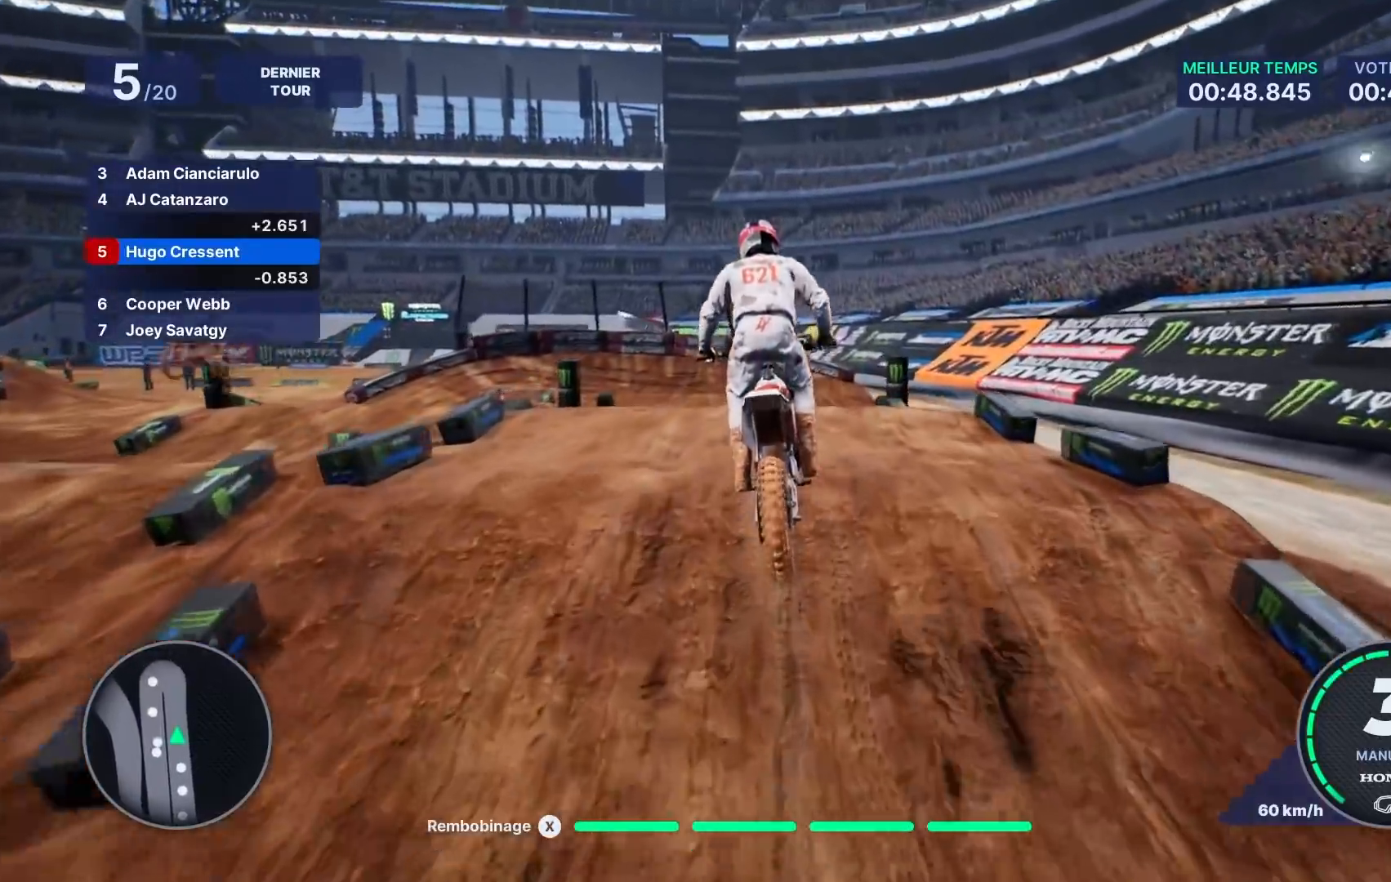
{"buttons": ["R2"], "left_stick": "down-left", "right_stick": "center", "events": [[217, "left_stick", "down-left"], [233, "right_stick", "down"], [467, "right_stick", "center"]]}
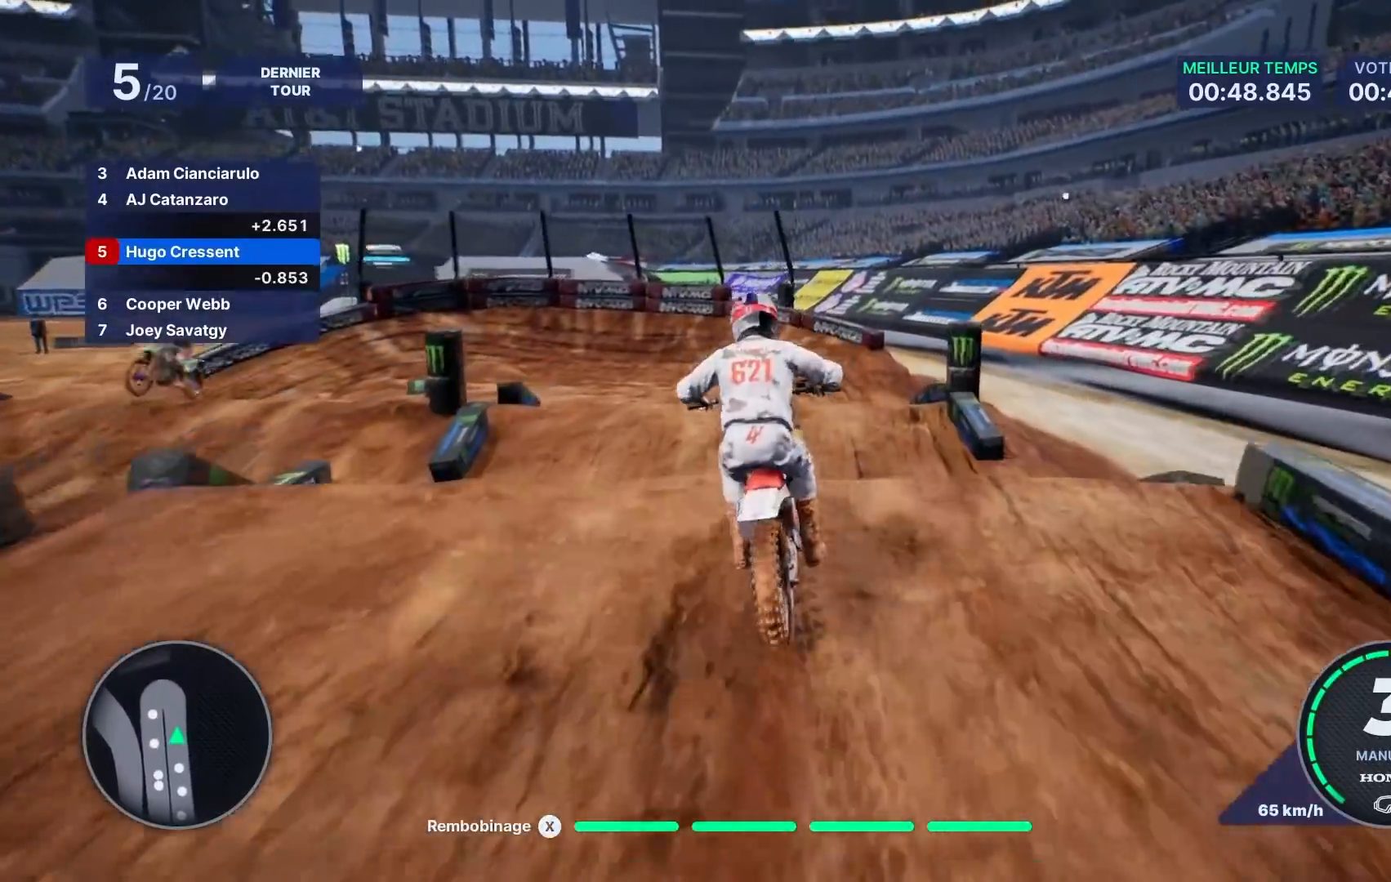
{"buttons": [], "left_stick": "left", "right_stick": "center", "events": [[133, "R2", "up"], [167, "left_stick", "center"], [467, "left_stick", "left"]]}
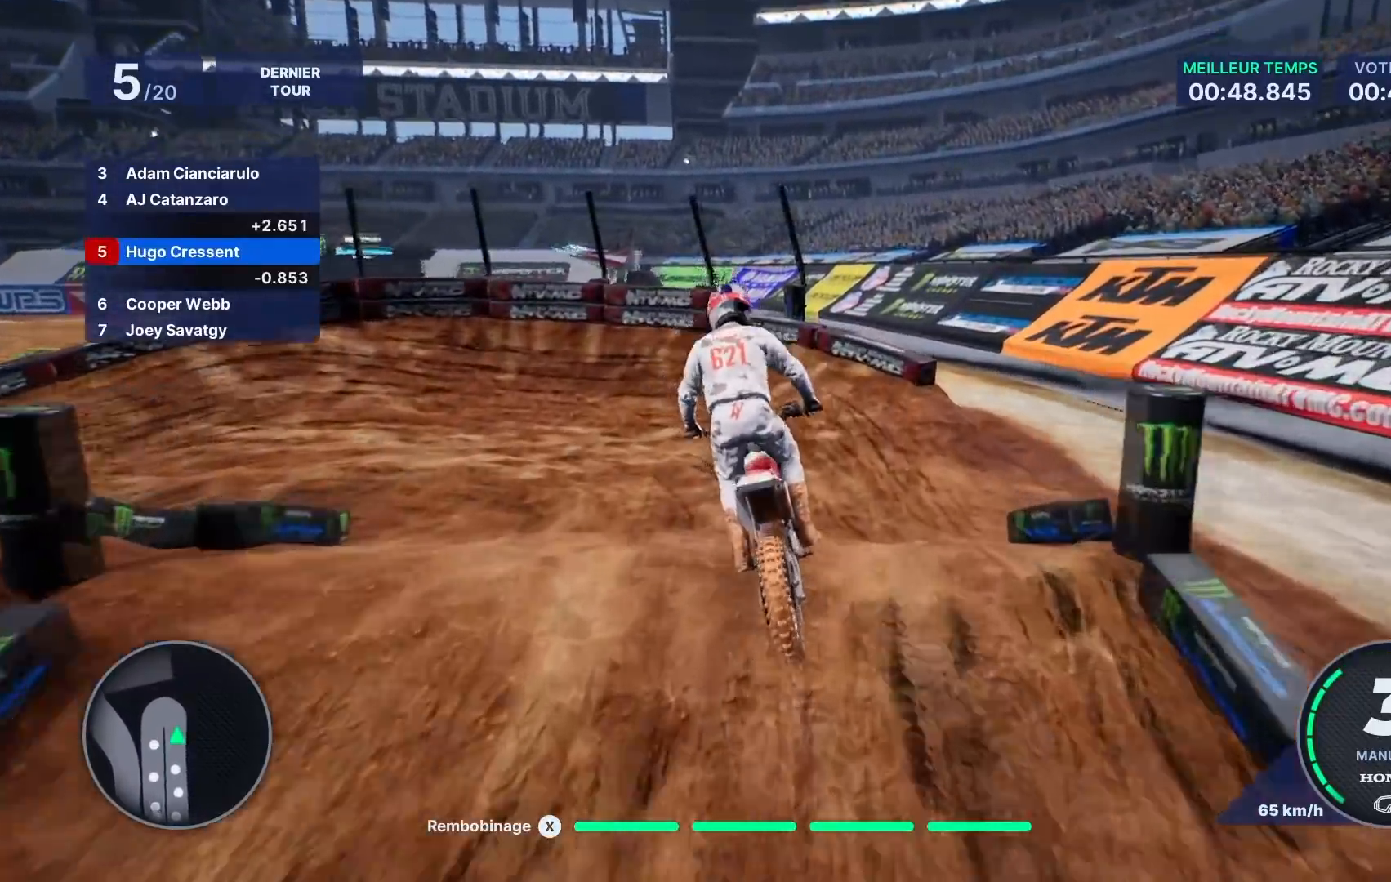
{"buttons": ["L2", "R2"], "left_stick": "left", "right_stick": "left", "events": [[17, "R2", "down"], [400, "L2", "down"], [400, "right_stick", "left"]]}
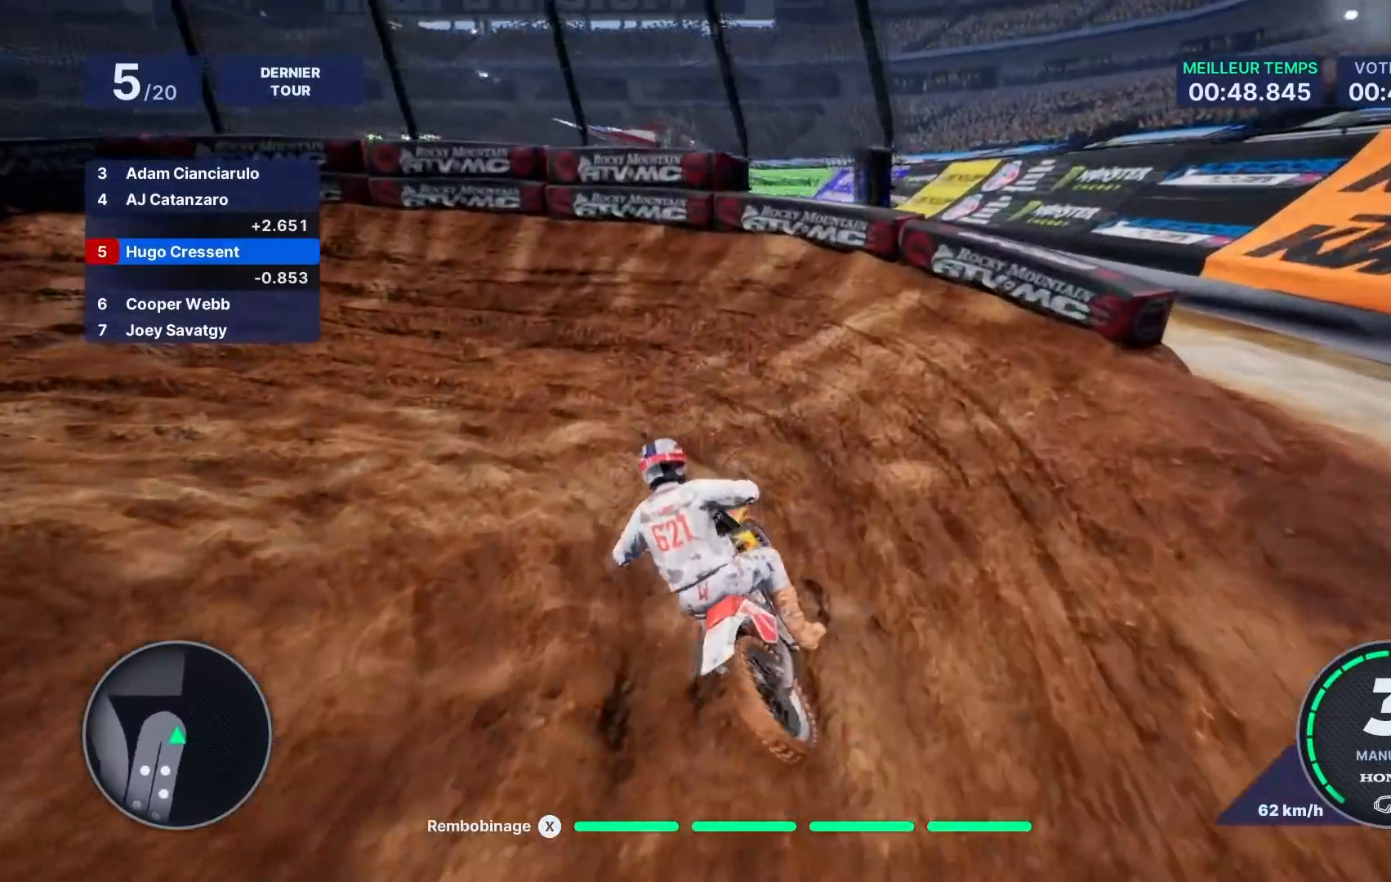
{"buttons": [], "left_stick": "left", "right_stick": "left", "events": [[67, "R2", "up"], [200, "L2", "up"]]}
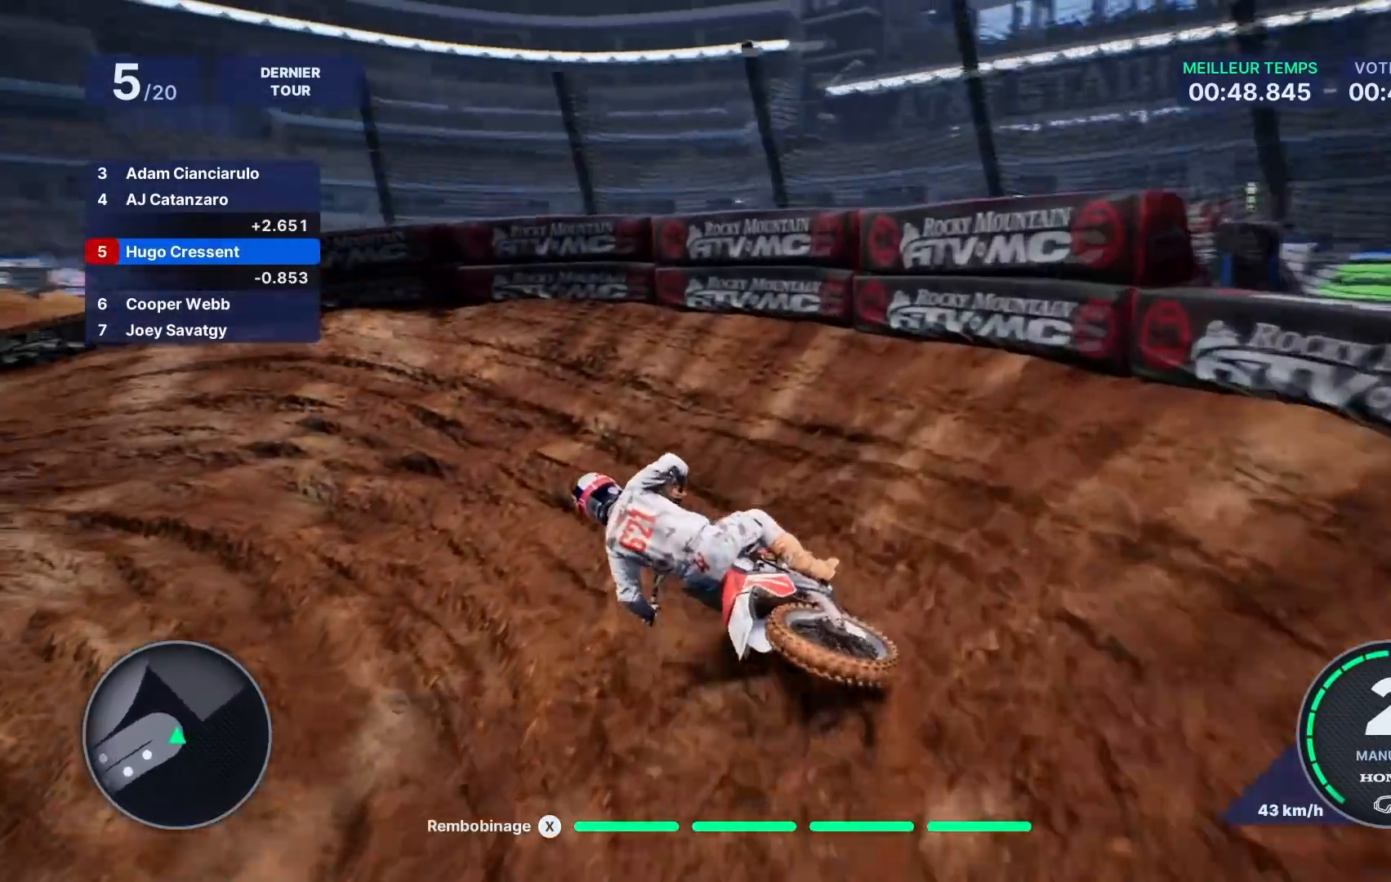
{"buttons": ["R2"], "left_stick": "left", "right_stick": "center", "events": [[83, "R2", "down"], [500, "right_stick", "center"]]}
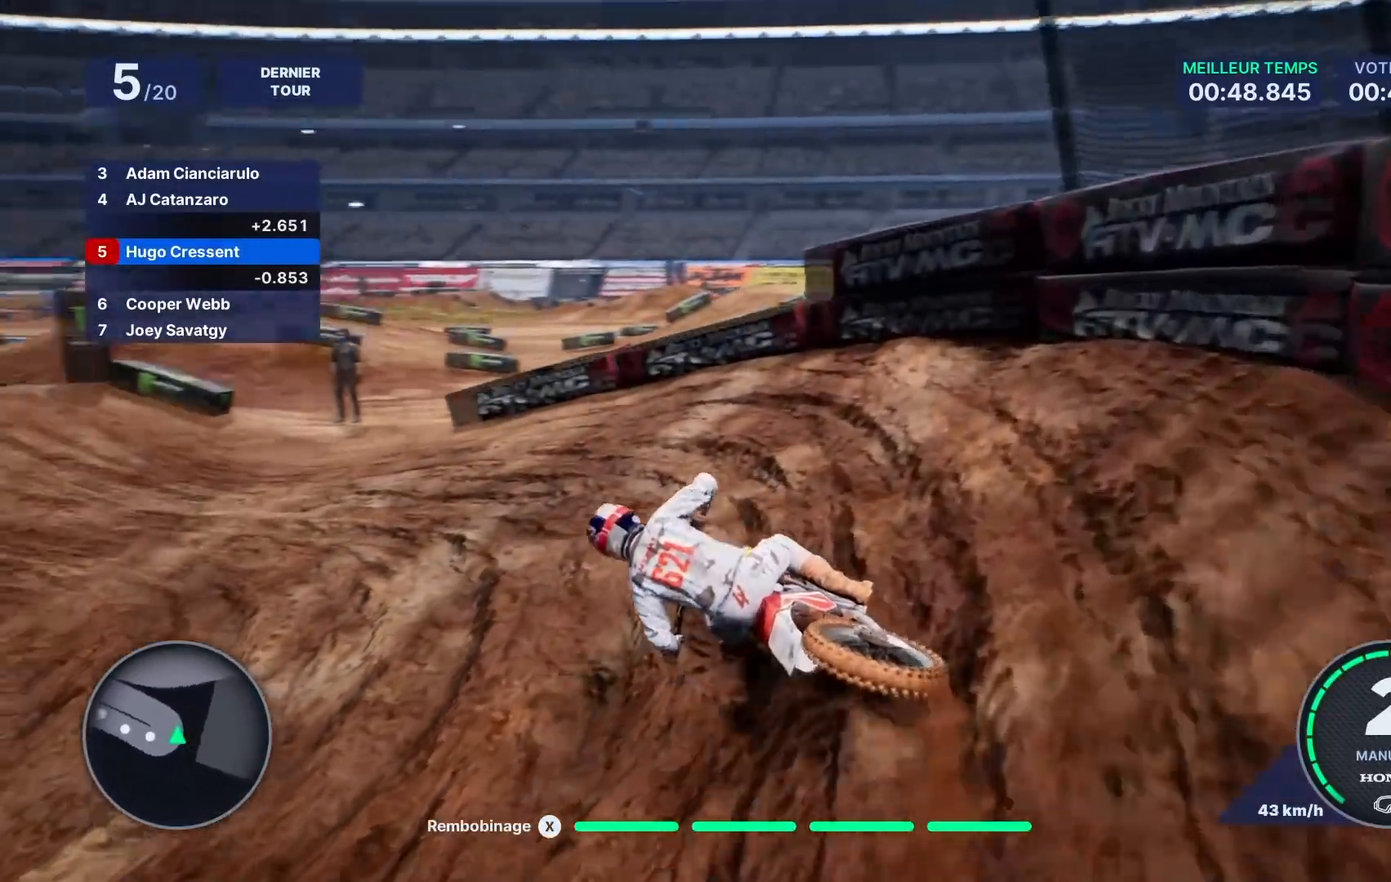
{"buttons": ["R2"], "left_stick": "center", "right_stick": "center", "events": [[450, "left_stick", "center"]]}
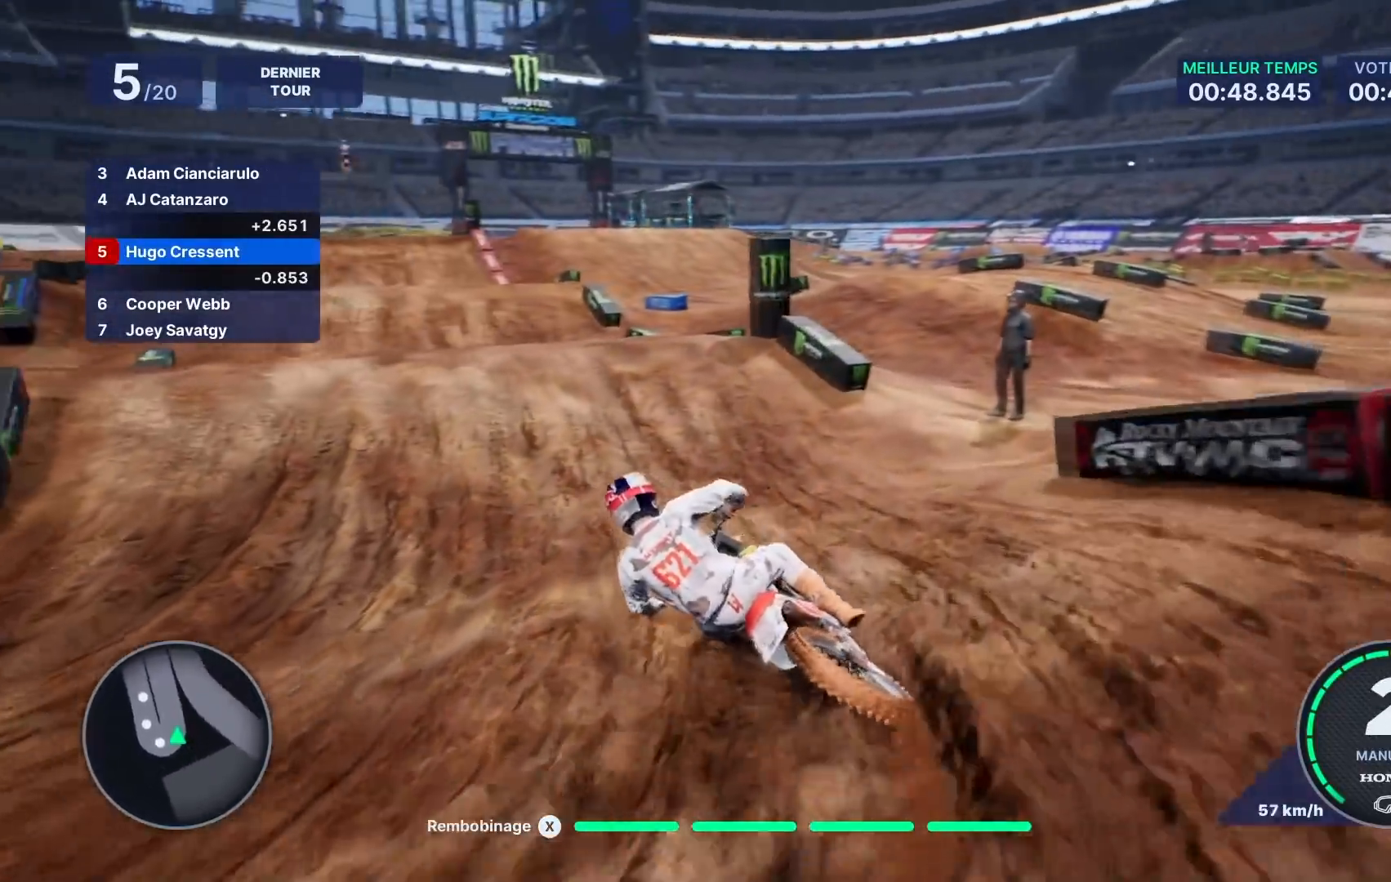
{"buttons": [], "left_stick": "left", "right_stick": "center", "events": [[150, "left_stick", "left"], [400, "R2", "up"]]}
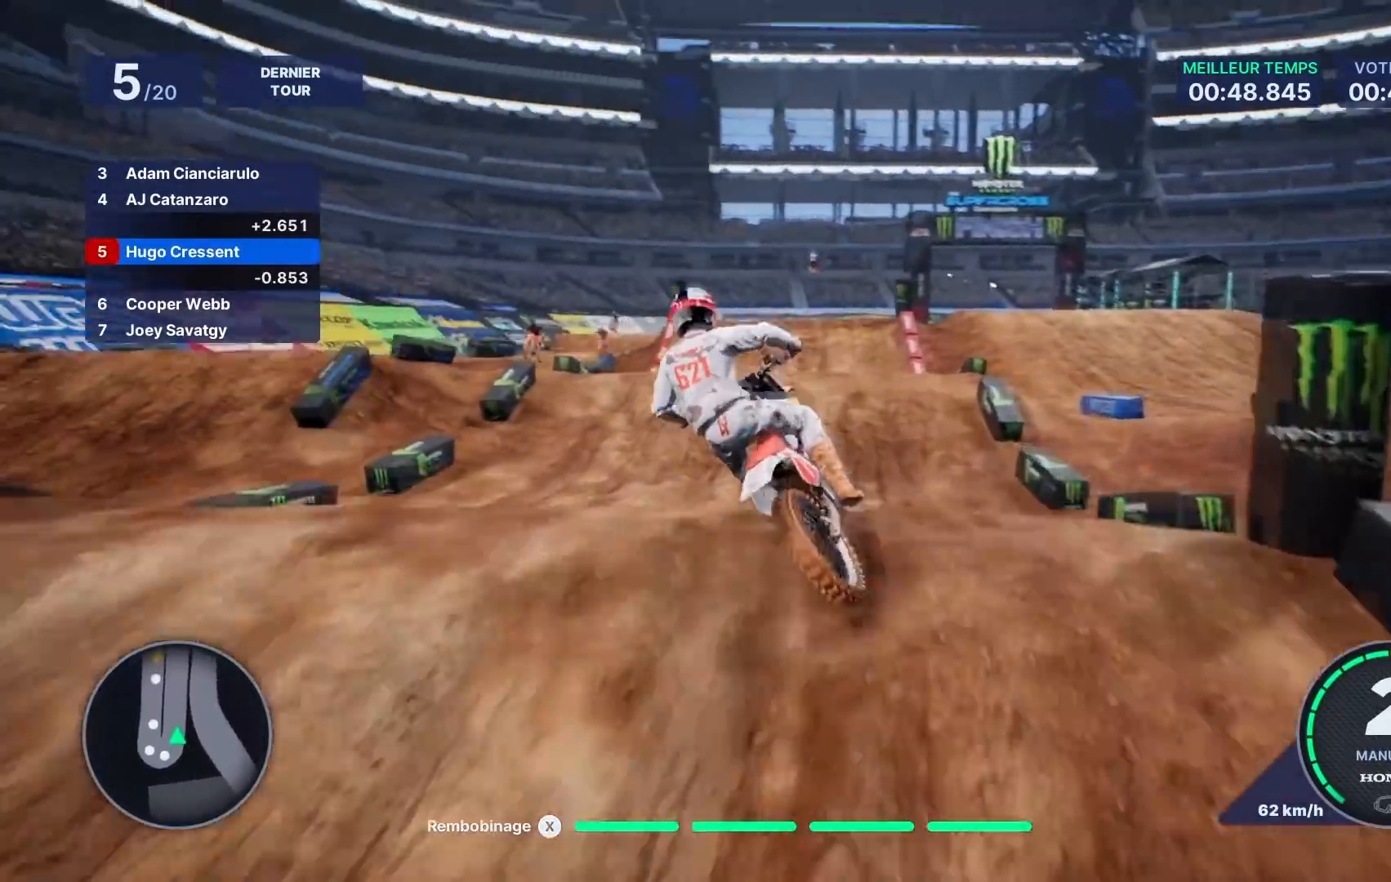
{"buttons": ["R2"], "left_stick": "center", "right_stick": "center", "events": [[250, "left_stick", "center"], [450, "R2", "down"]]}
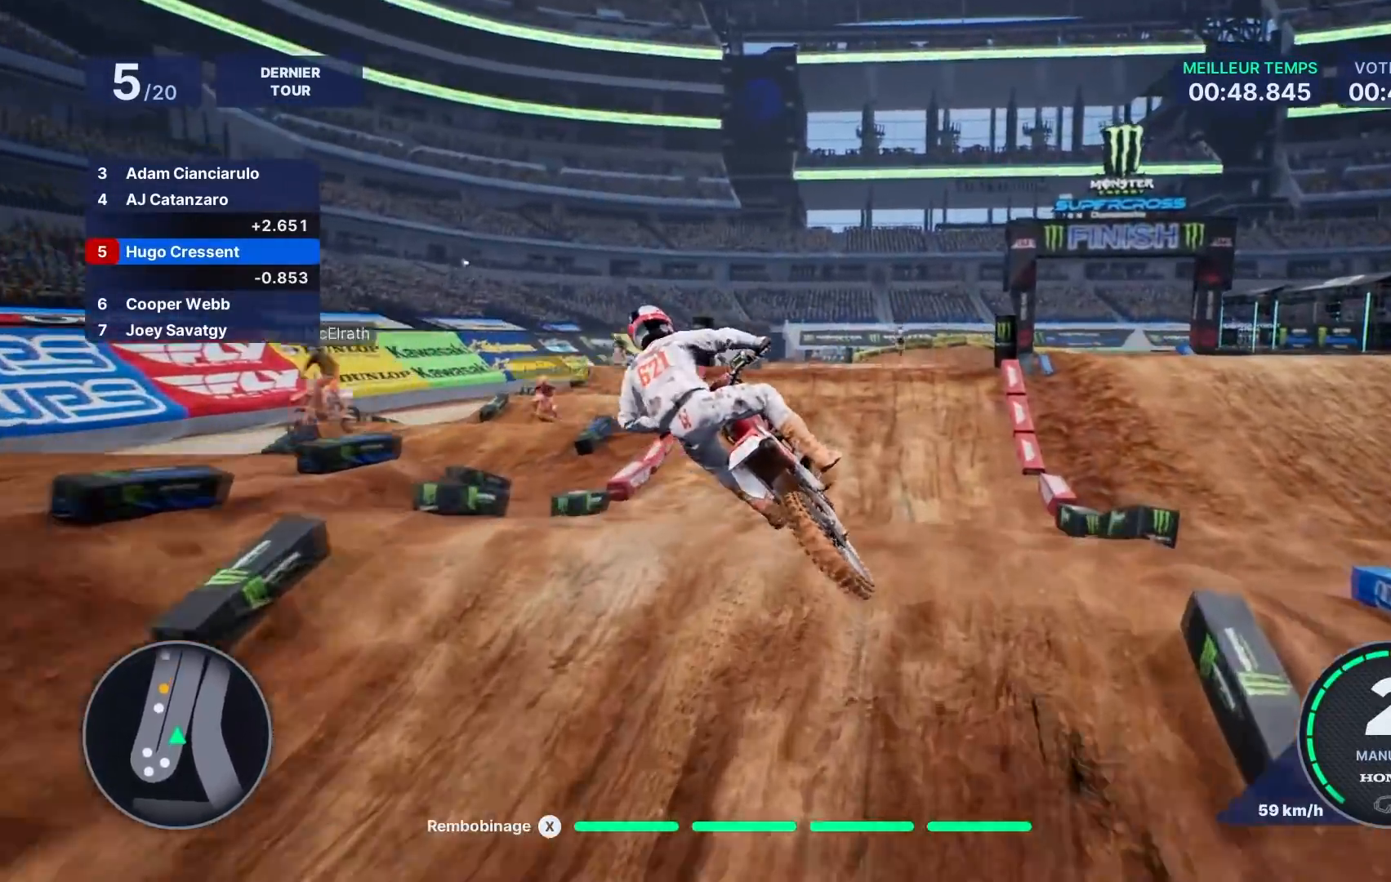
{"buttons": ["R2"], "left_stick": "down", "right_stick": "down", "events": [[150, "right_stick", "down"], [183, "left_stick", "down-right"], [283, "left_stick", "down"]]}
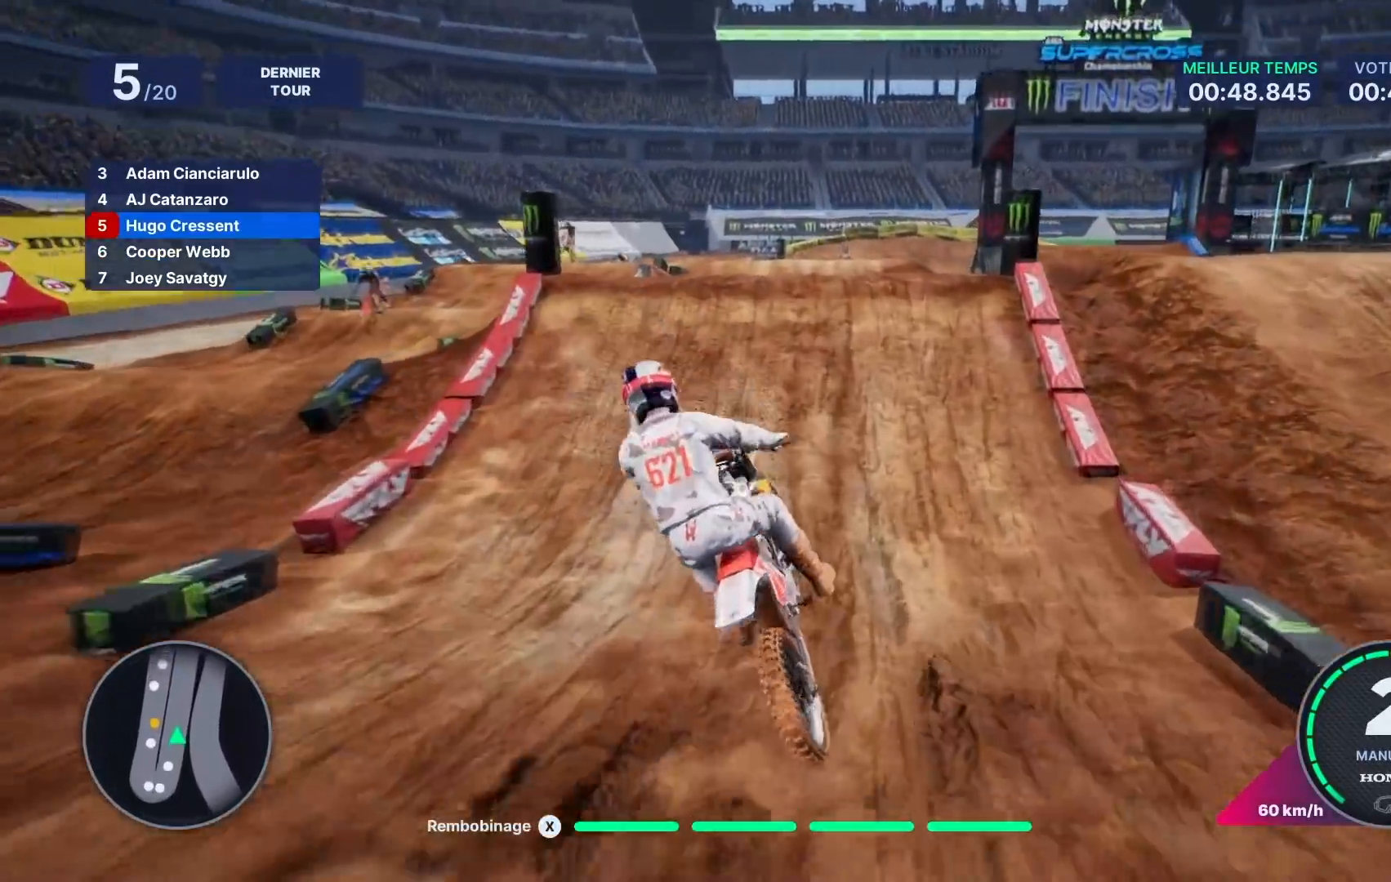
{"buttons": ["R2"], "left_stick": "center", "right_stick": "center", "events": [[450, "left_stick", "center"], [450, "right_stick", "center"]]}
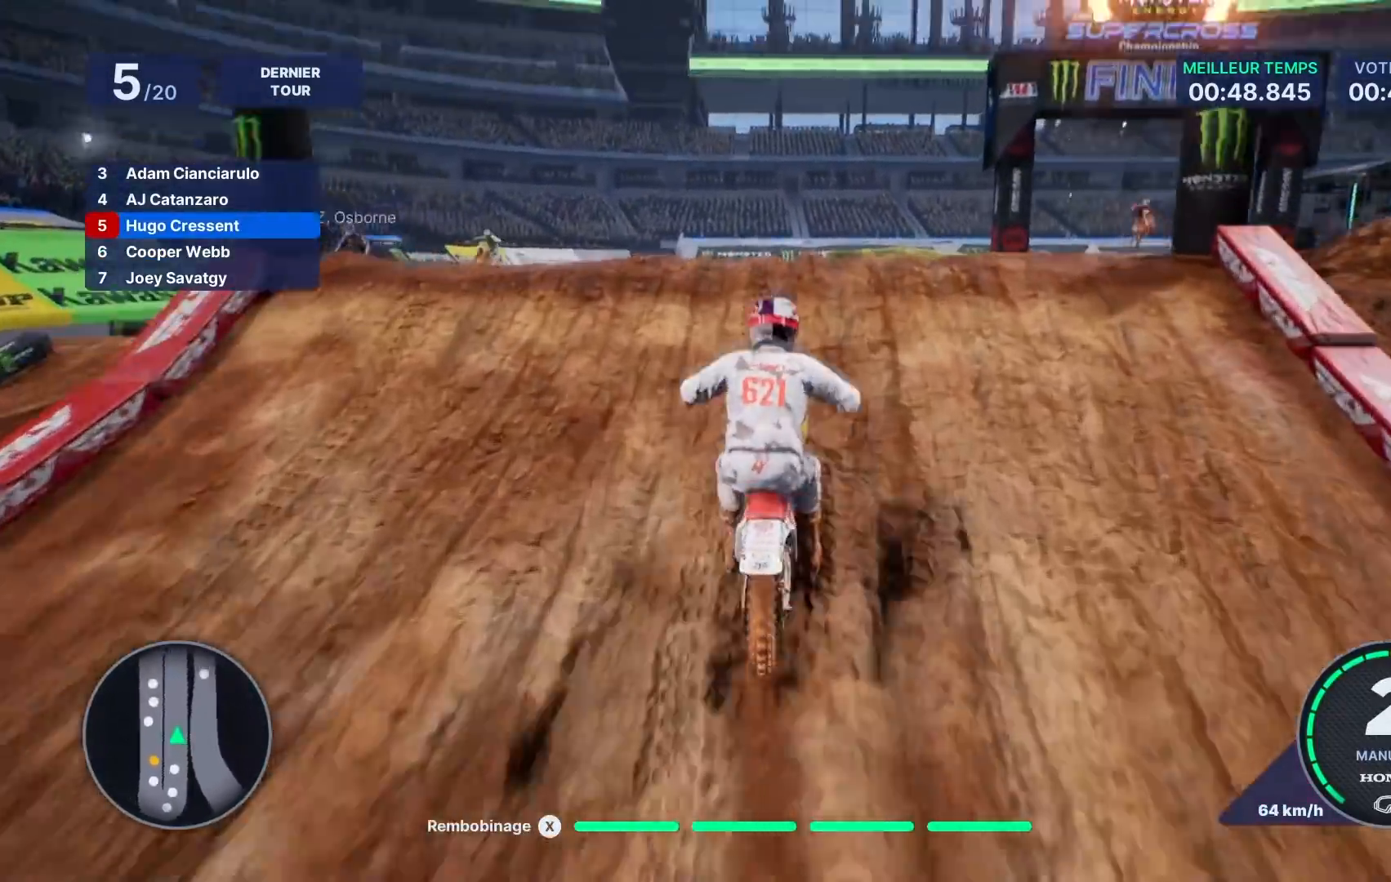
{"buttons": ["R2"], "left_stick": "center", "right_stick": "up-left", "events": [[150, "right_stick", "up"], [333, "right_stick", "up-left"]]}
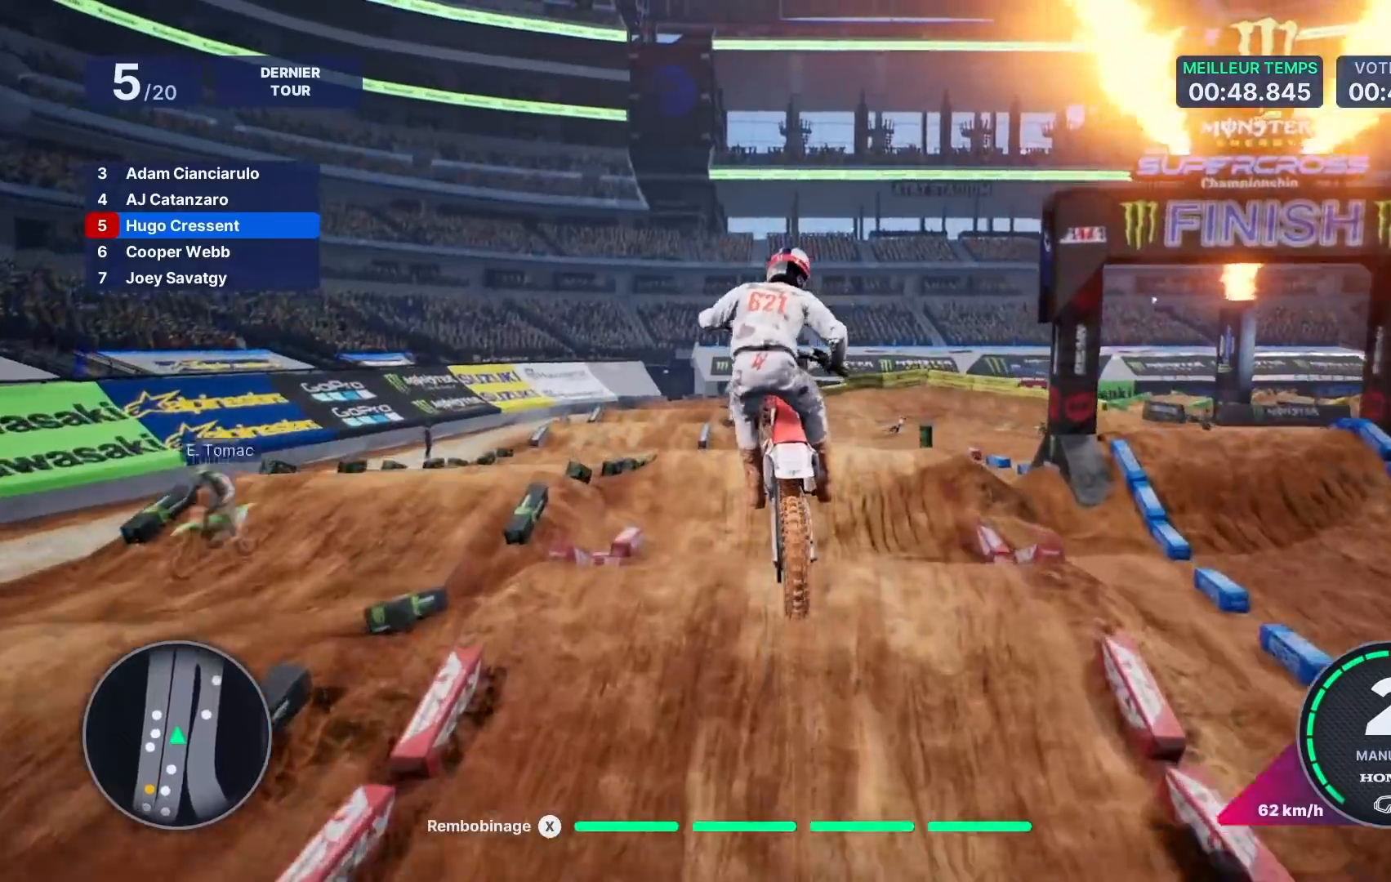
{"buttons": [], "left_stick": "center", "right_stick": "up-right", "events": [[200, "right_stick", "up"], [400, "right_stick", "up-right"], [417, "R2", "up"]]}
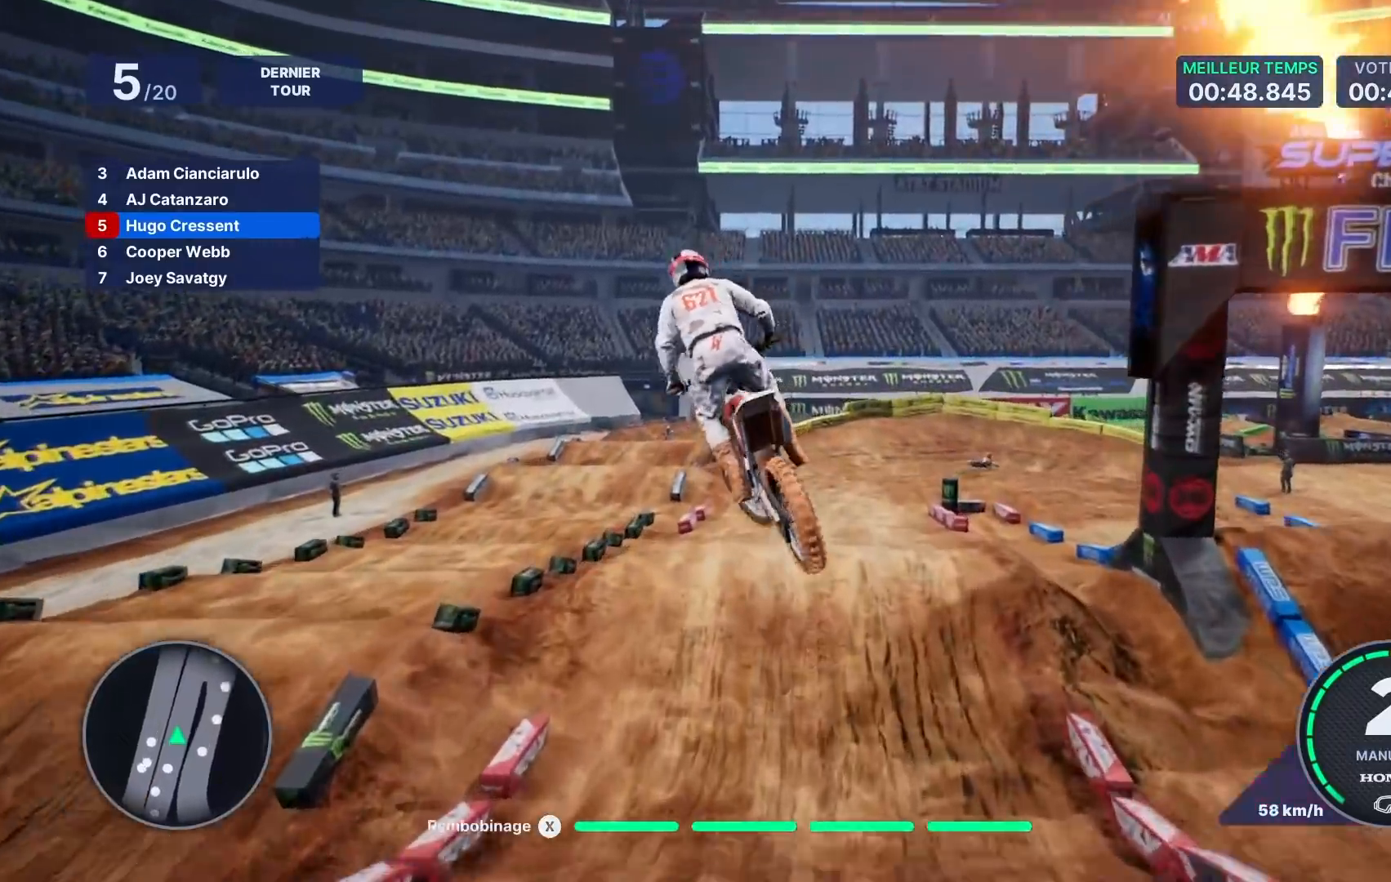
{"buttons": ["R2"], "left_stick": "center", "right_stick": "center", "events": [[183, "right_stick", "center"], [500, "R2", "down"]]}
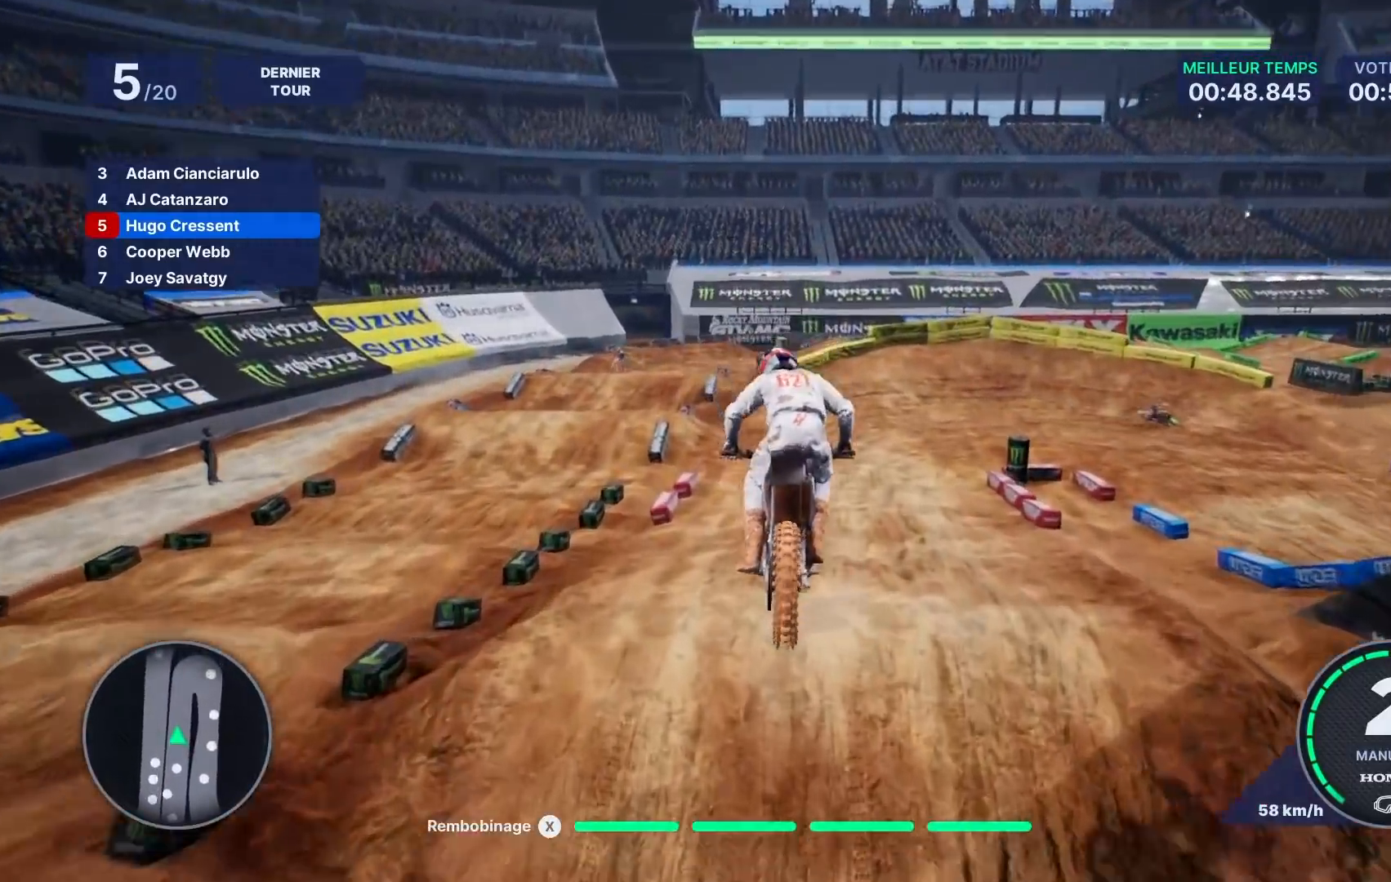
{"buttons": ["R2"], "left_stick": "right", "right_stick": "center", "events": [[400, "left_stick", "right"]]}
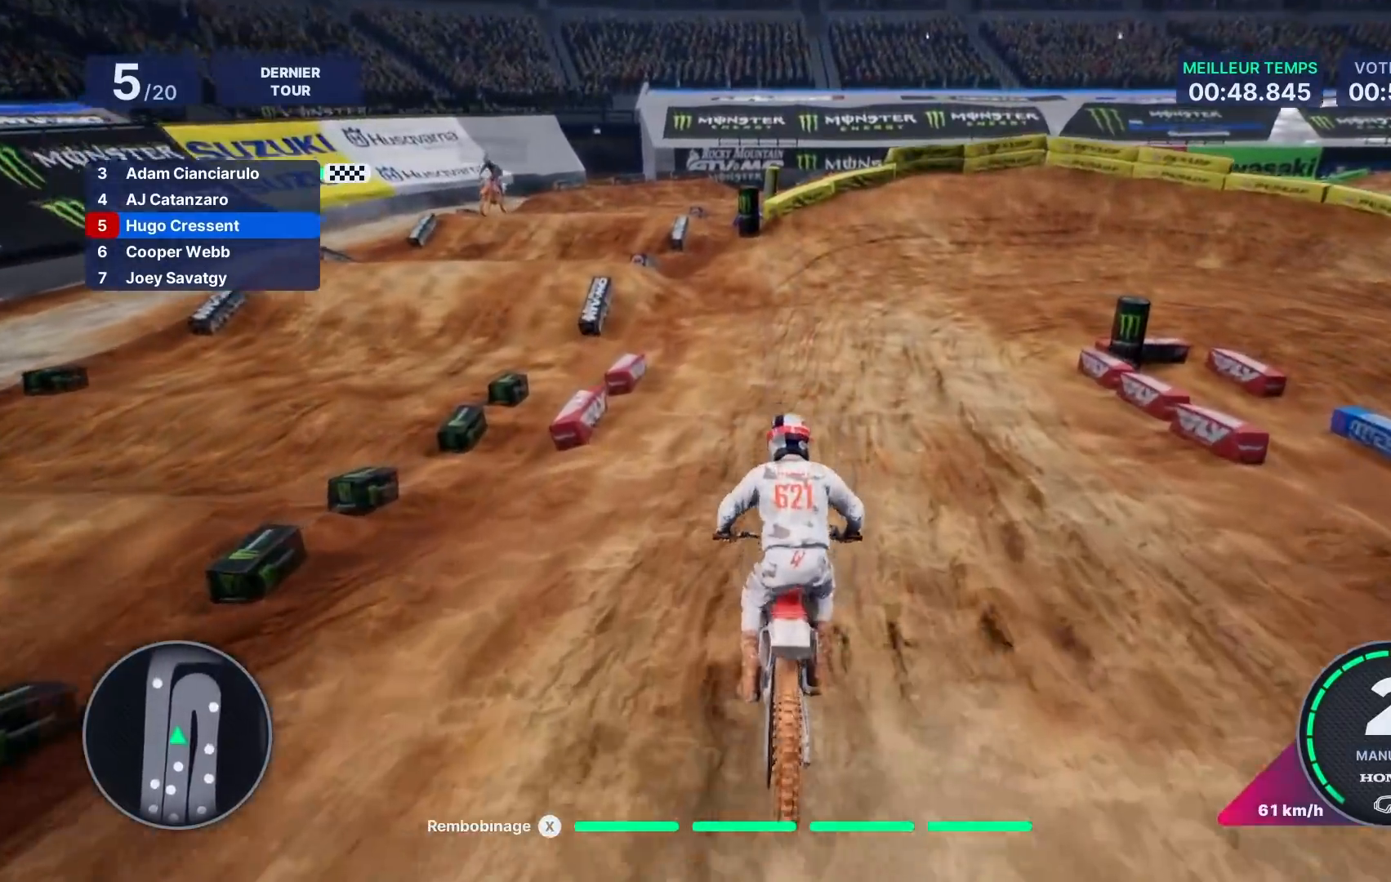
{"buttons": ["R2"], "left_stick": "right", "right_stick": "center", "events": [[100, "left_stick", "center"], [200, "left_stick", "right"]]}
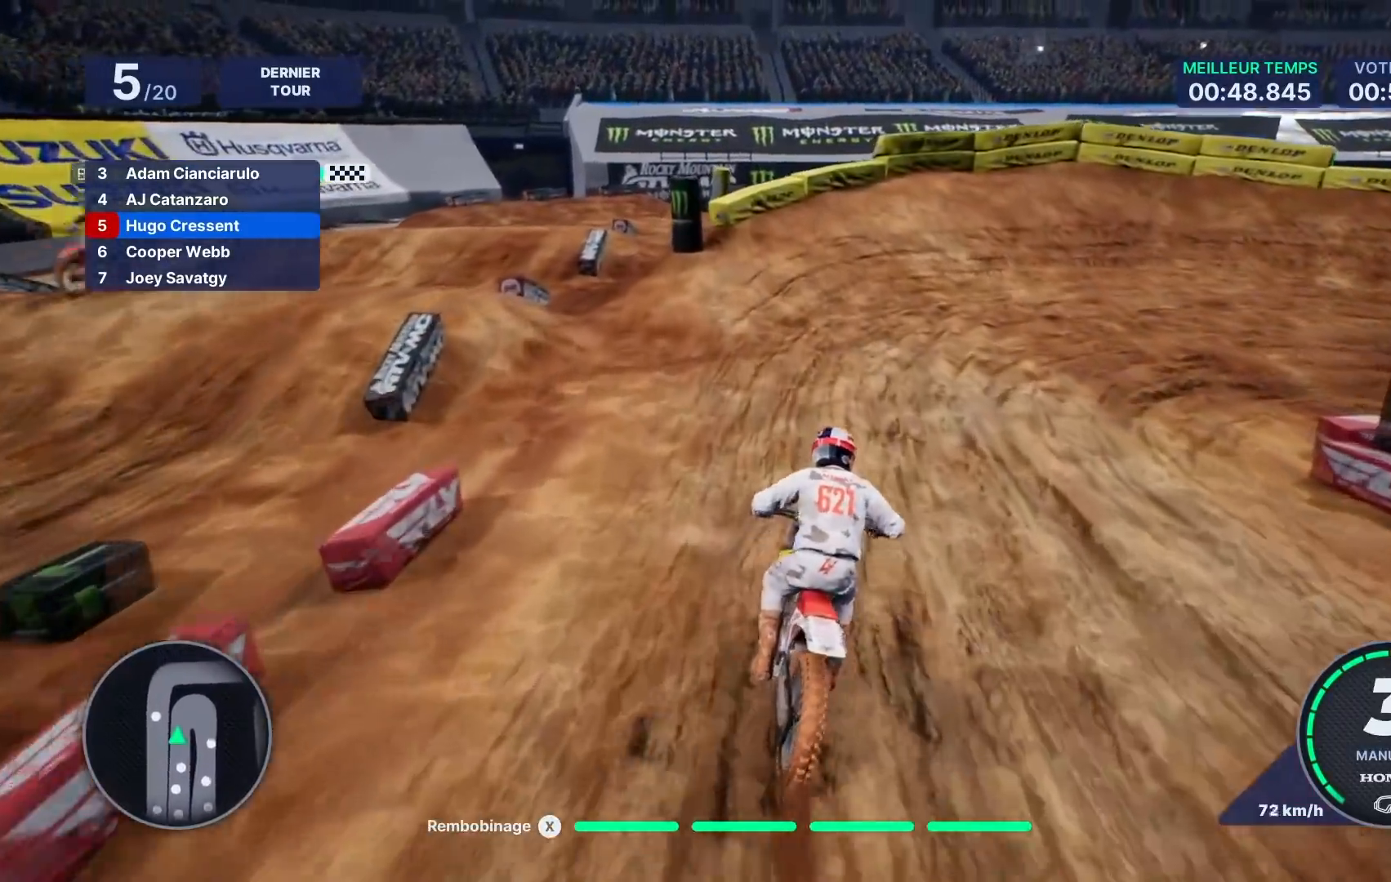
{"buttons": ["L2"], "left_stick": "right", "right_stick": "right", "events": [[150, "right_stick", "down-right"], [233, "L2", "down"], [233, "right_stick", "right"], [267, "R2", "up"]]}
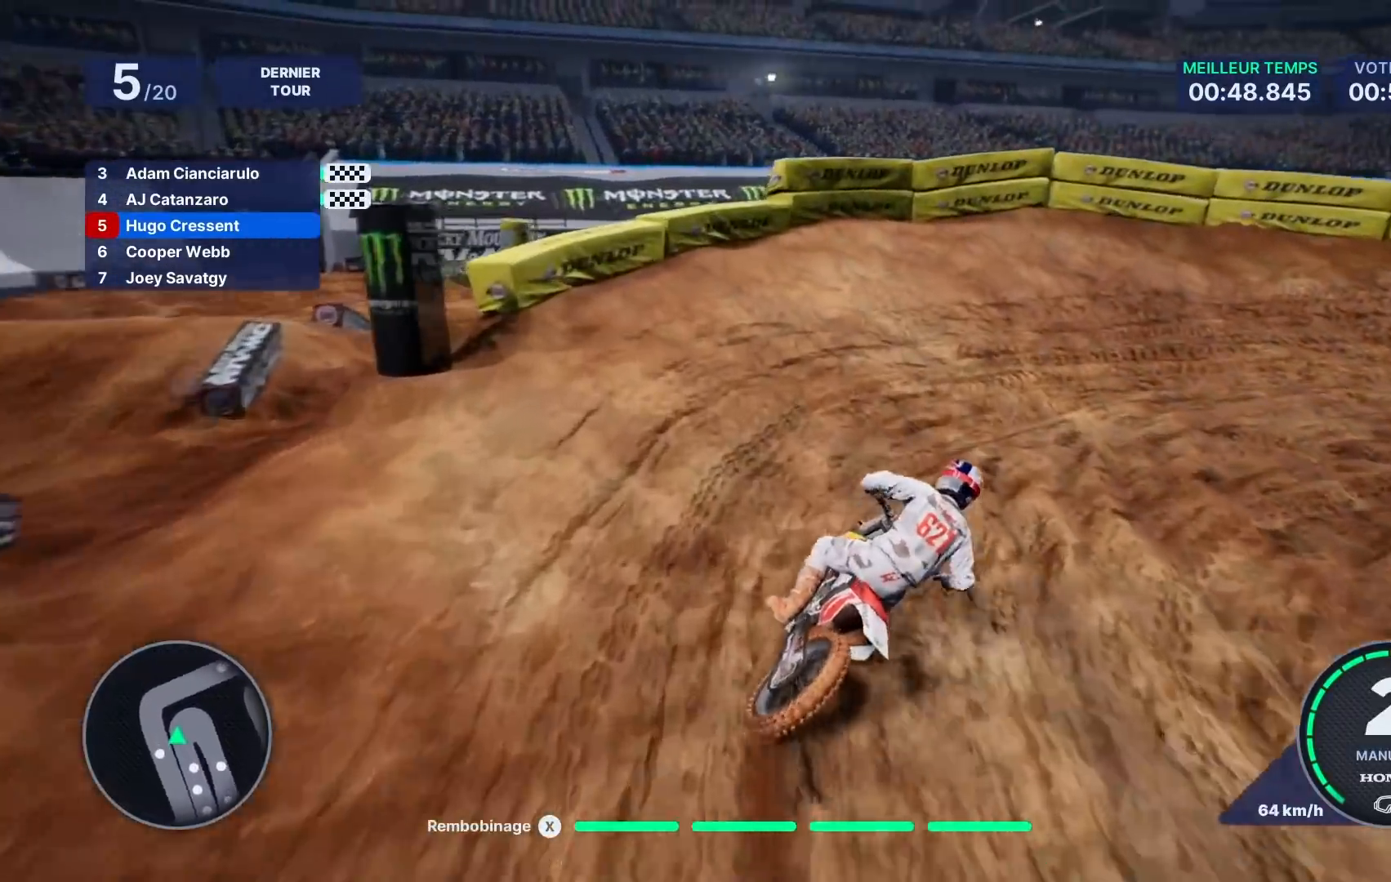
{"buttons": [], "left_stick": "right", "right_stick": "right", "events": [[67, "L2", "up"]]}
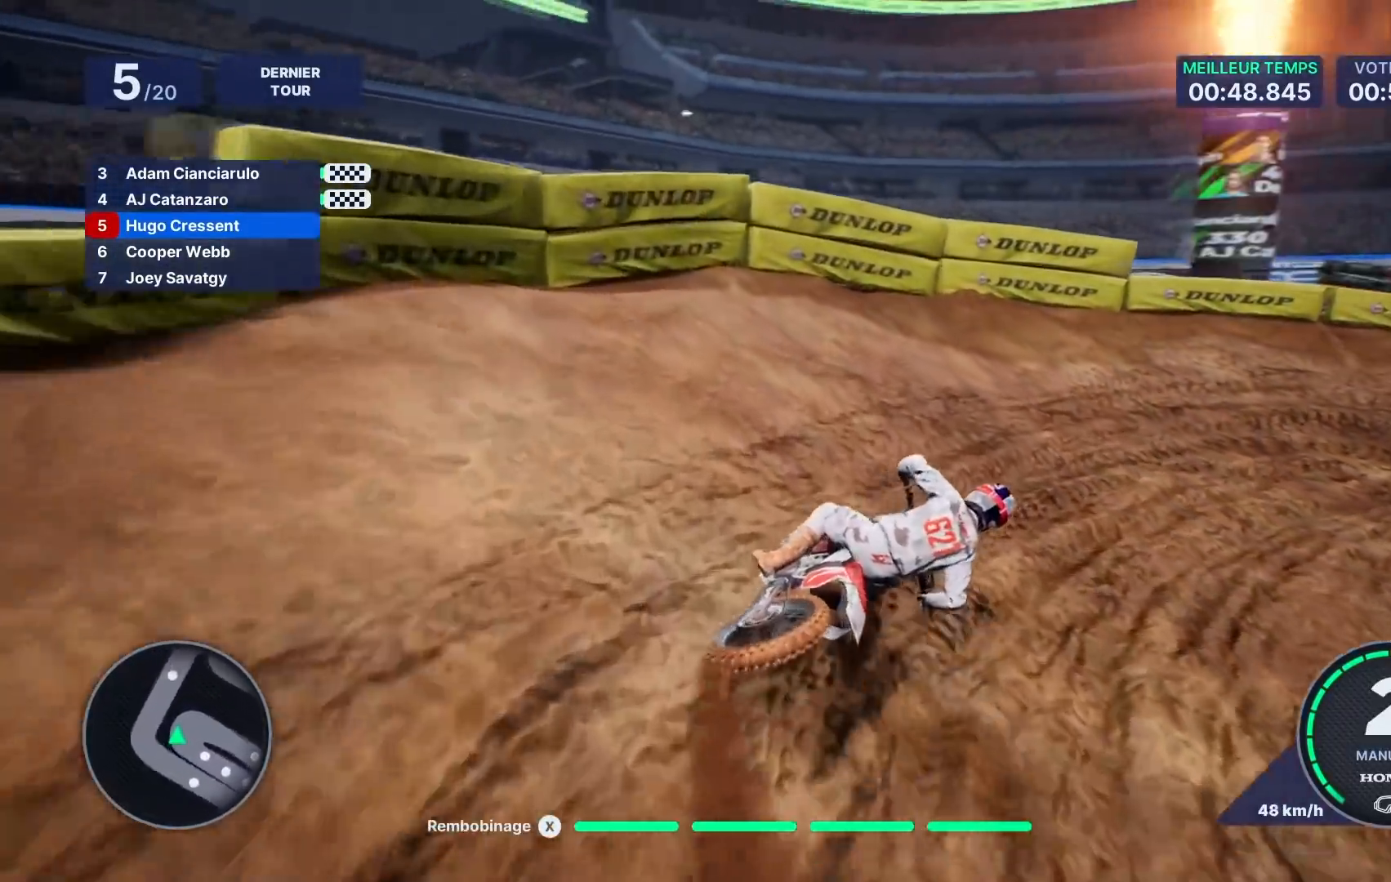
{"buttons": ["R2"], "left_stick": "right", "right_stick": "right", "events": [[467, "R2", "down"]]}
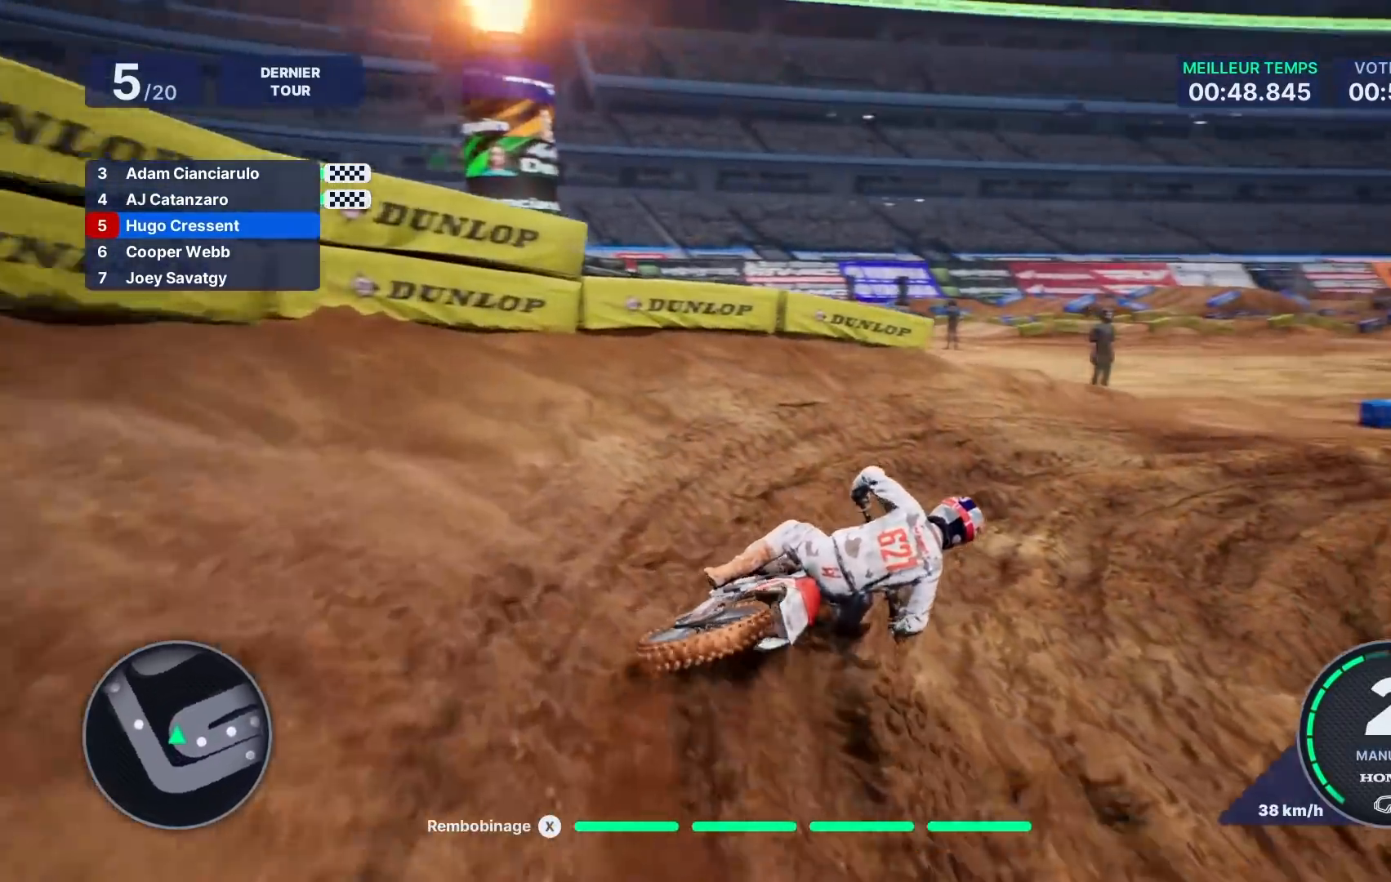
{"buttons": ["R2"], "left_stick": "center", "right_stick": "center", "events": [[67, "right_stick", "down-right"], [200, "right_stick", "center"], [450, "left_stick", "center"]]}
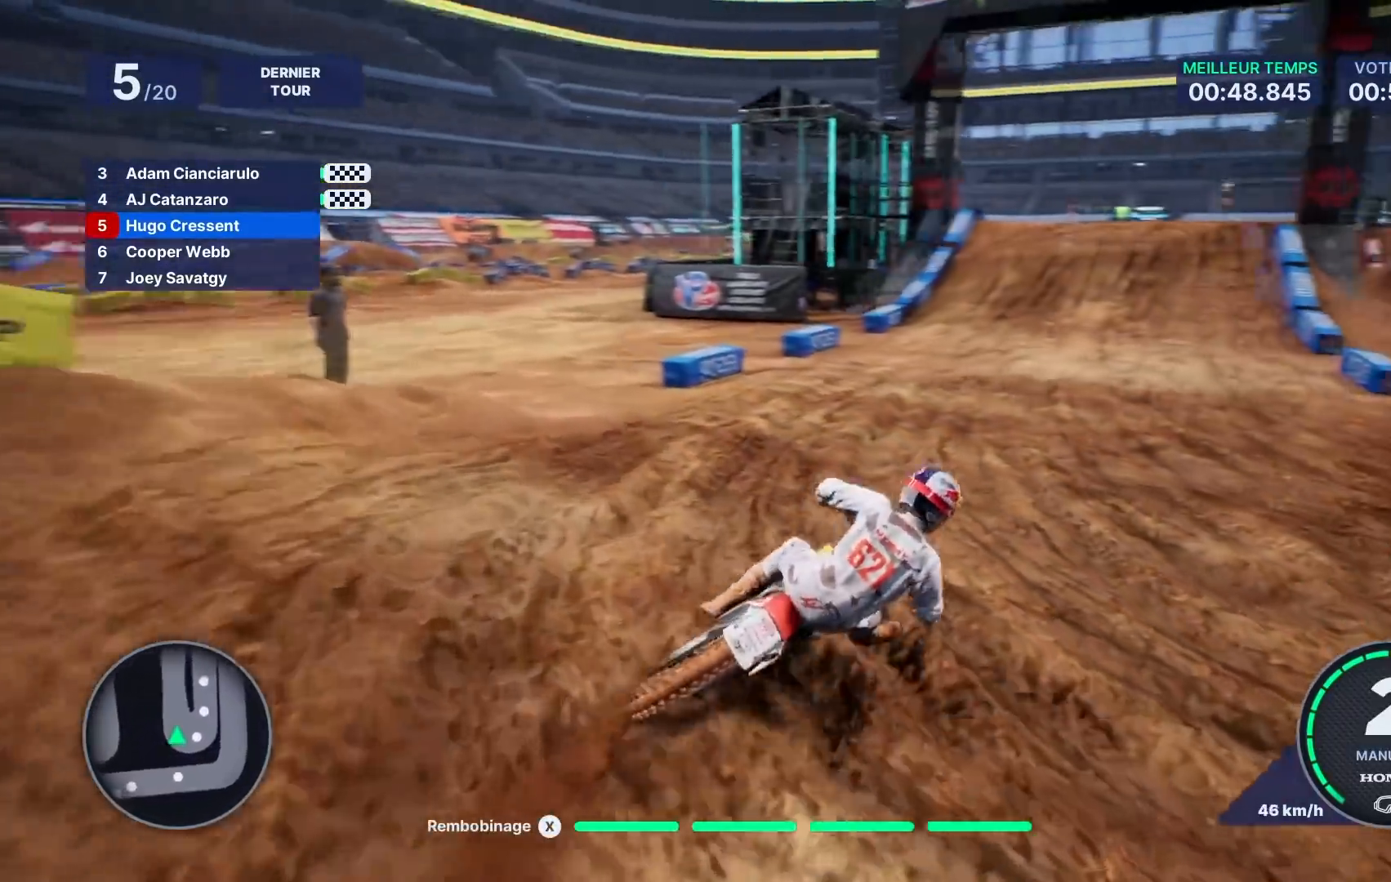
{"buttons": ["R2"], "left_stick": "center", "right_stick": "center", "events": [[33, "left_stick", "right"], [167, "left_stick", "center"], [317, "left_stick", "left"], [483, "left_stick", "center"]]}
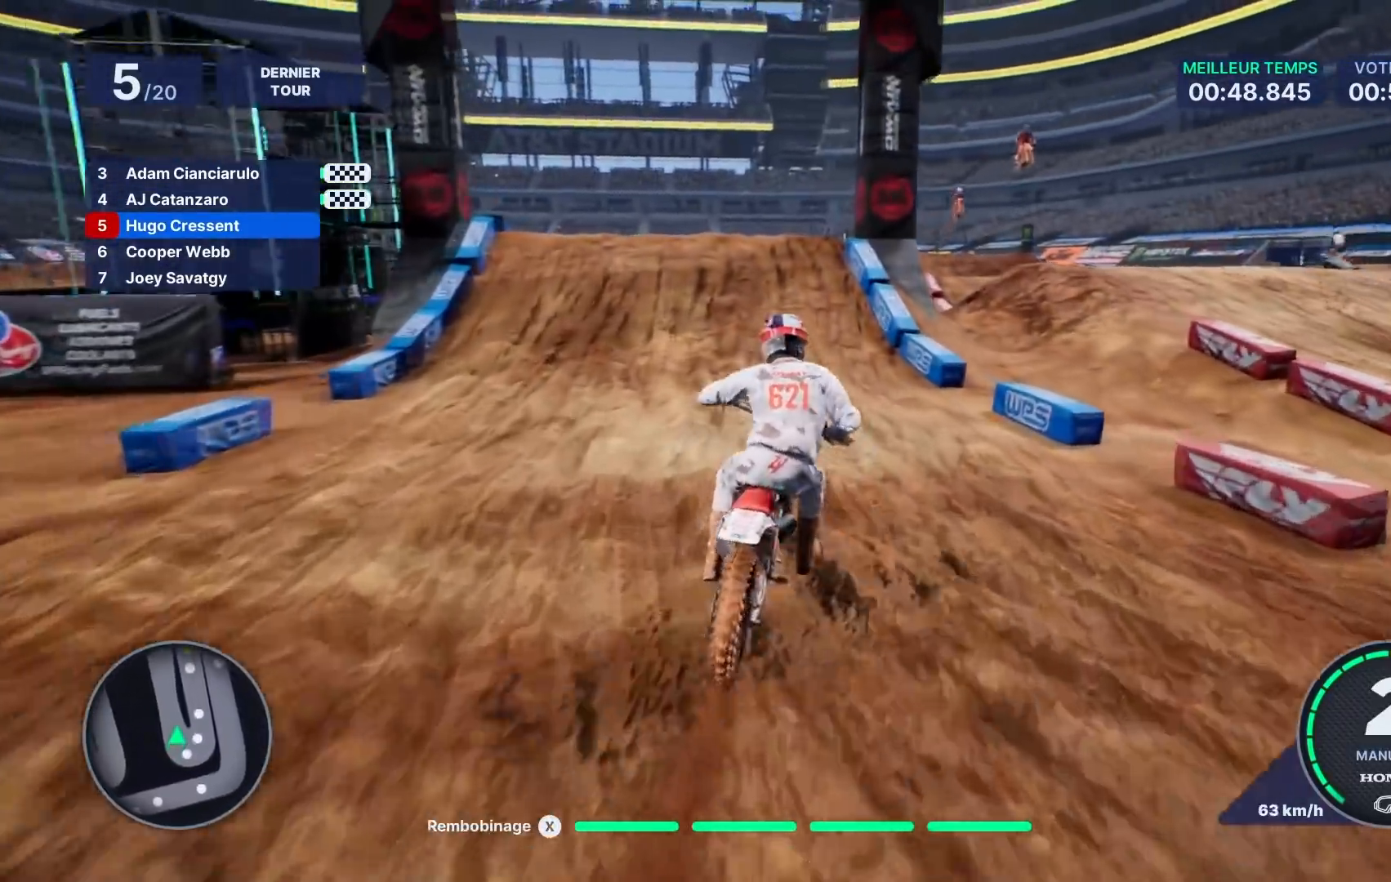
{"buttons": ["R2"], "left_stick": "center", "right_stick": "center", "events": [[67, "left_stick", "left"], [217, "left_stick", "center"], [317, "left_stick", "left"], [417, "left_stick", "center"]]}
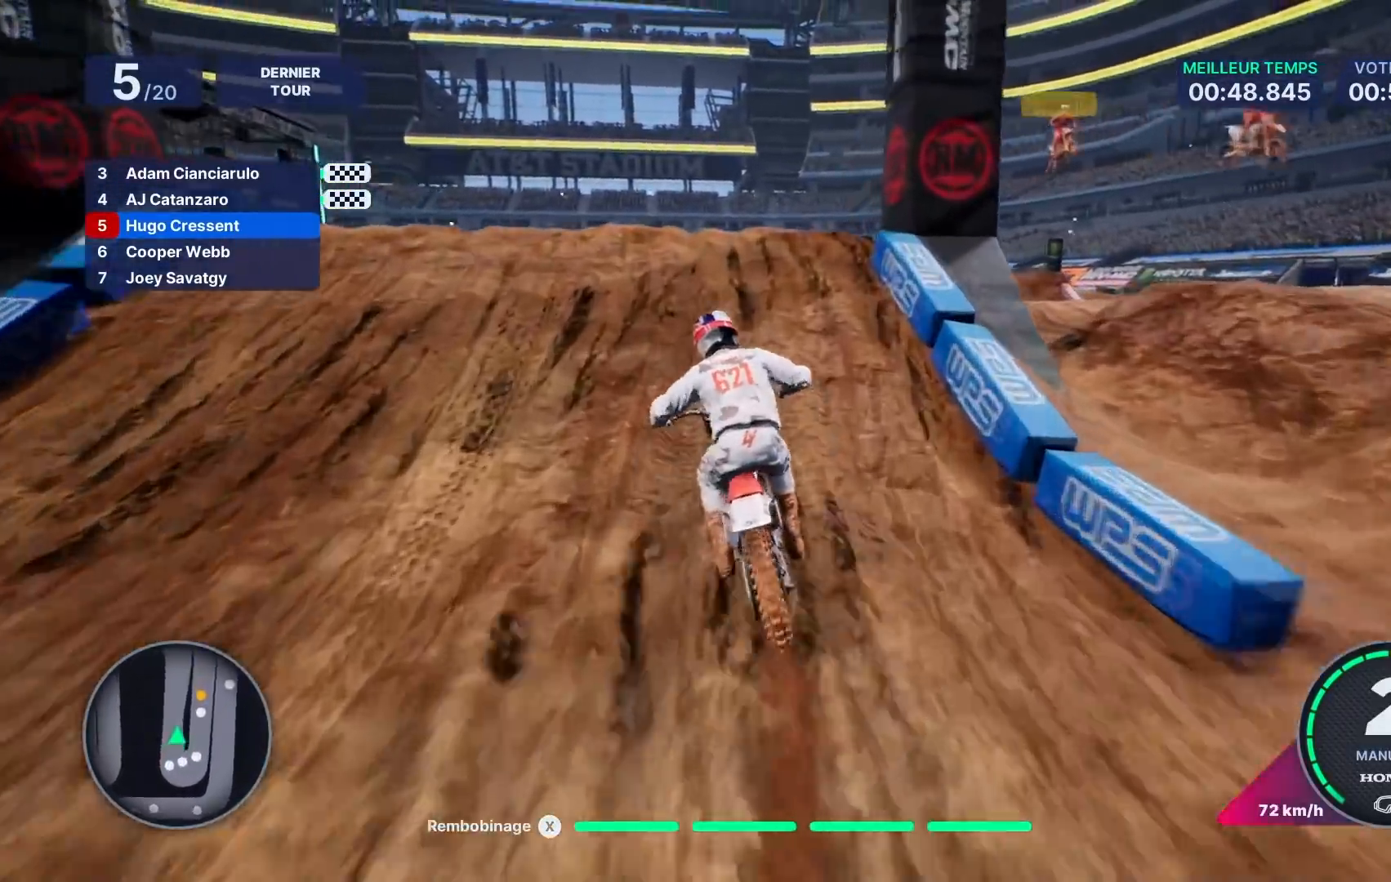
{"buttons": ["R2"], "left_stick": "center", "right_stick": "up-left", "events": [[133, "right_stick", "up"], [400, "right_stick", "up-left"]]}
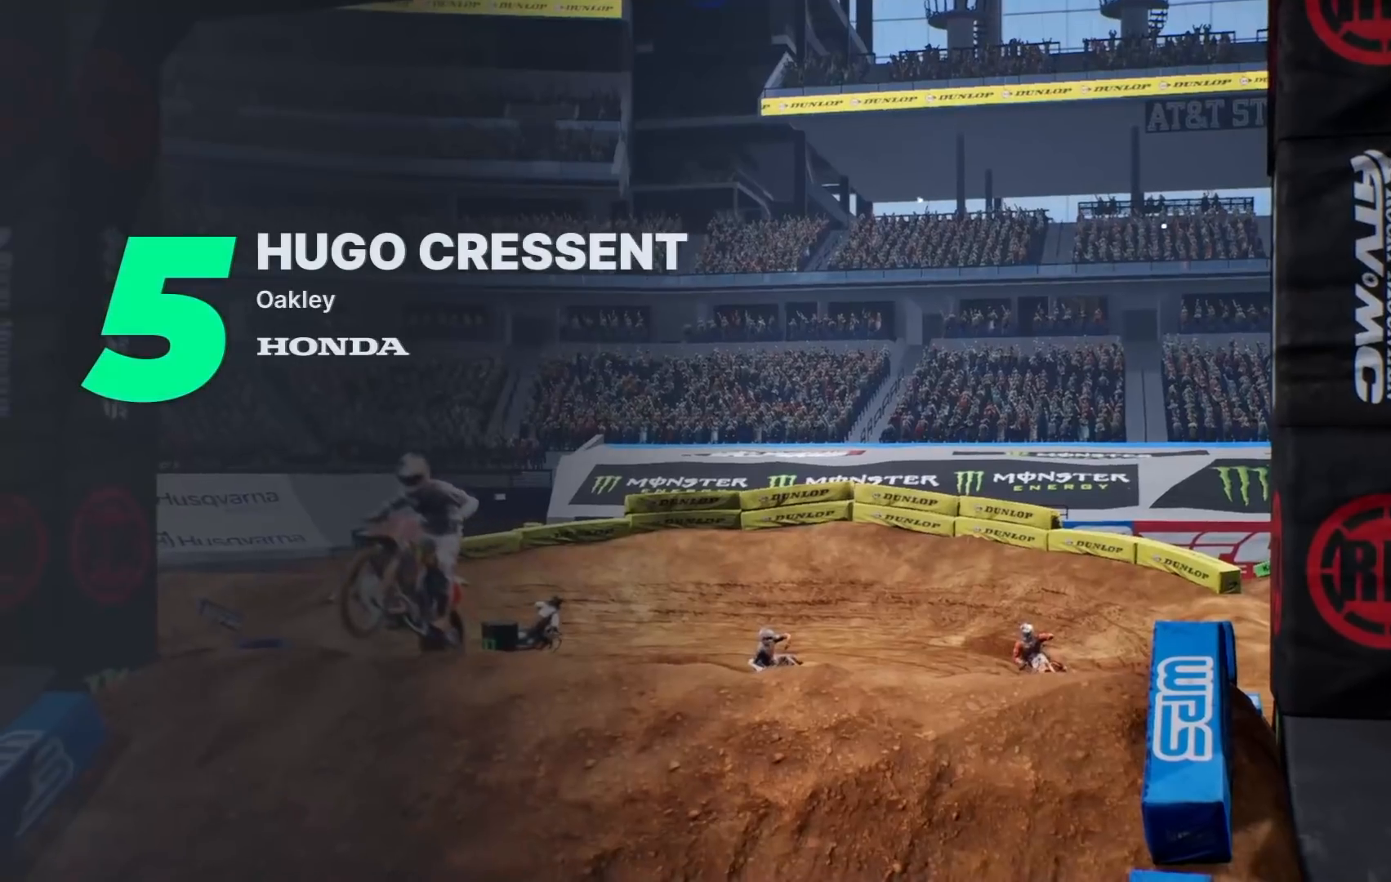
{"buttons": [], "left_stick": "center", "right_stick": "center", "events": [[283, "right_stick", "center"], [300, "R2", "up"]]}
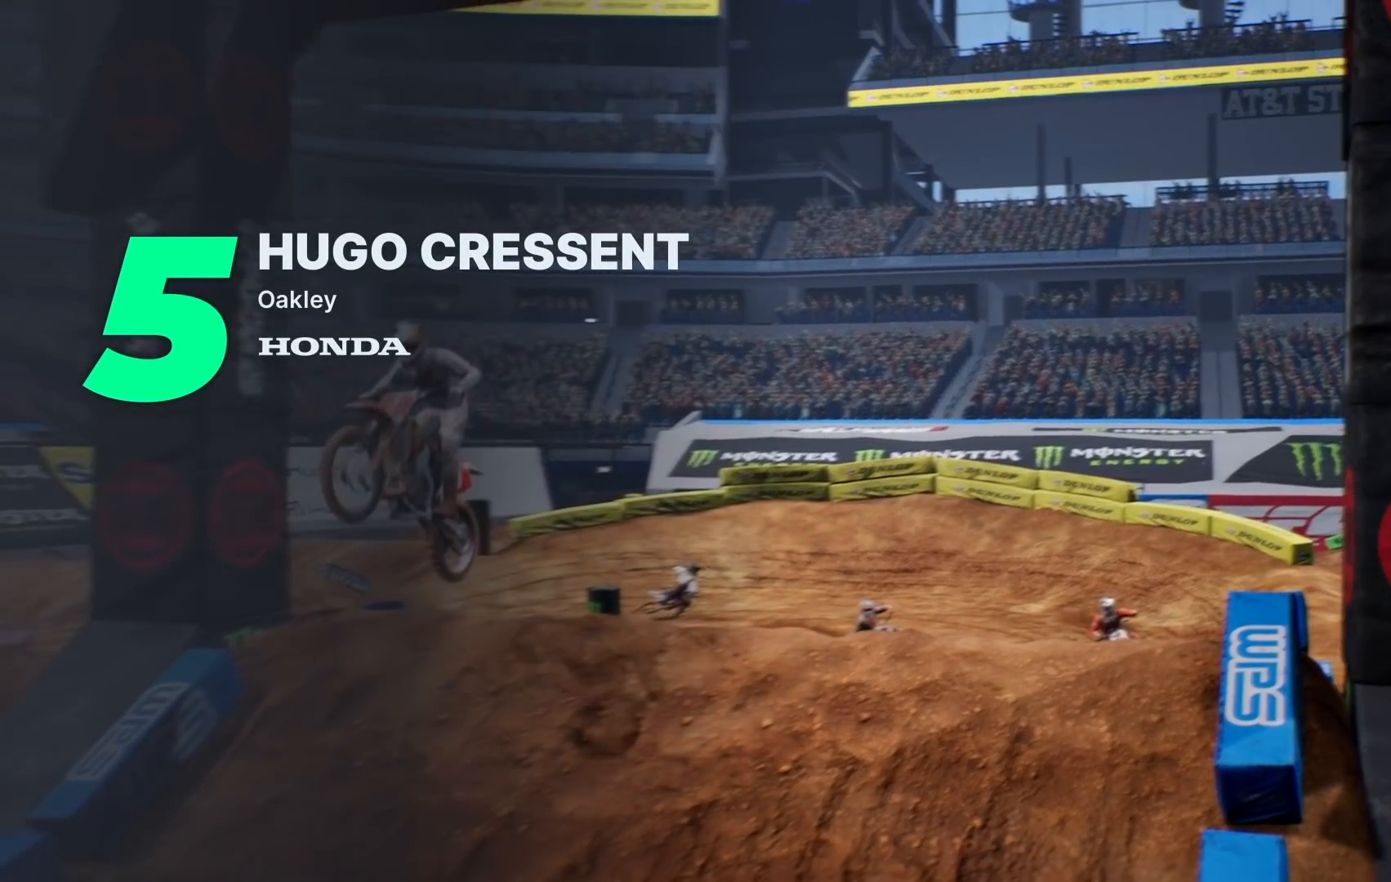
{"buttons": [], "left_stick": "center", "right_stick": "center", "events": []}
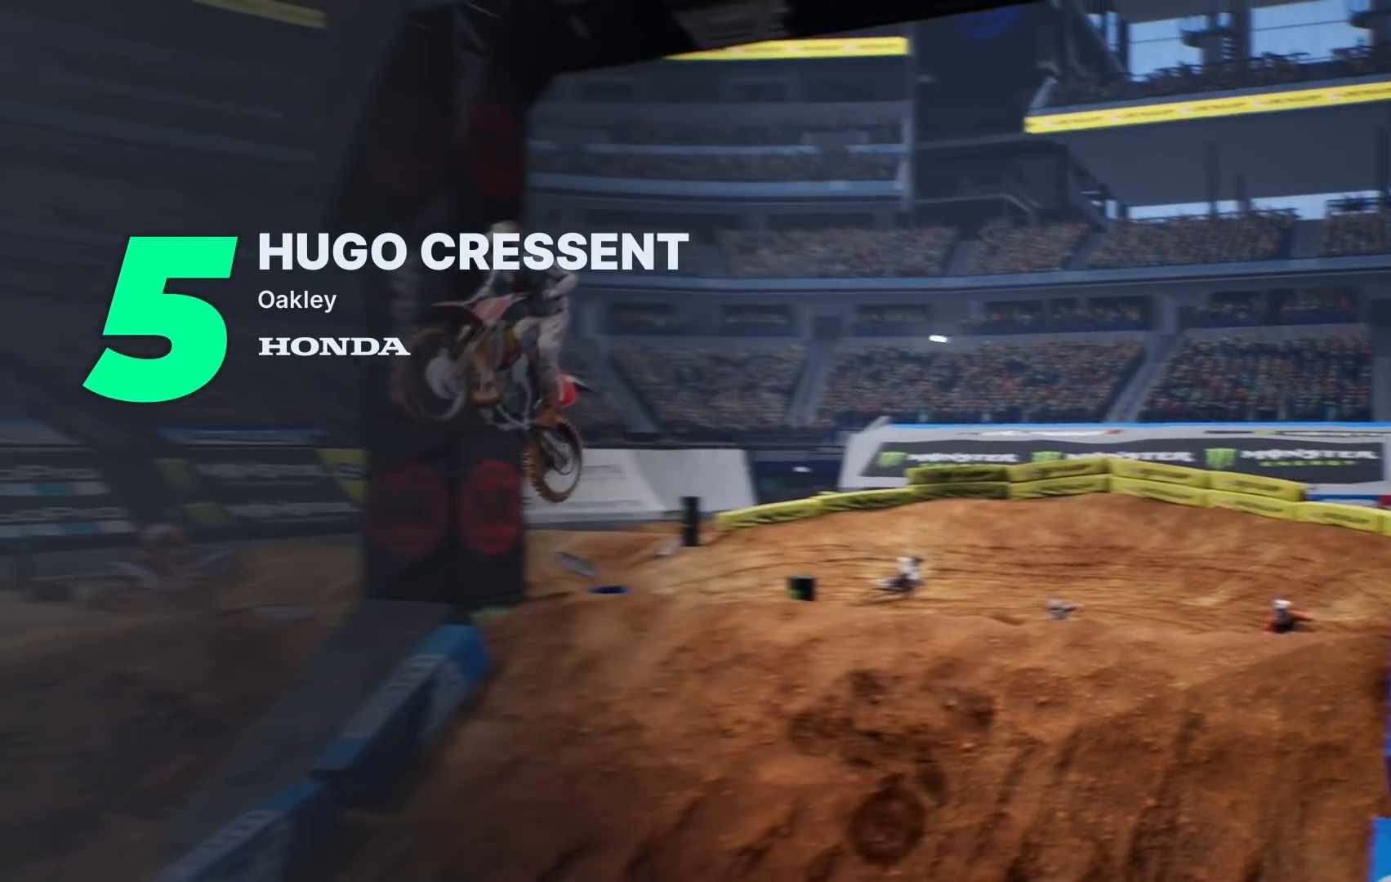
{"buttons": [], "left_stick": "center", "right_stick": "center", "events": [[83, "R1", "down"], [133, "R1", "up"]]}